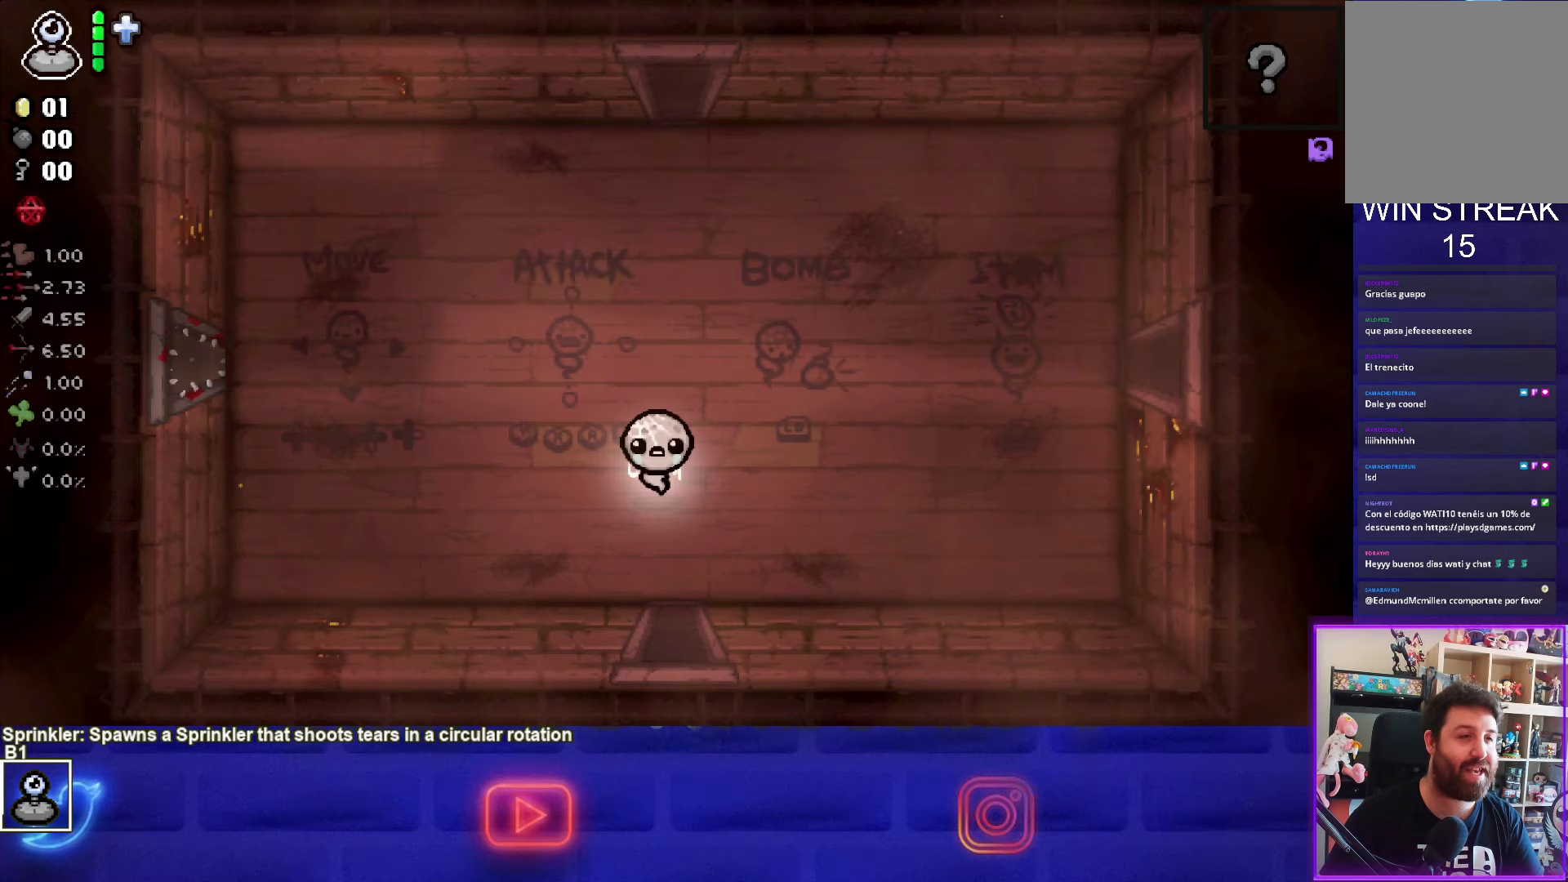
Gameplay with a controller (PlayStation layout); each line is a JSON object with the inputs held at the frame after it. "events" lists button and stick changes between this image and that frame as [ms after this image, input, new state], when the widget could be followed in between.
{"buttons": [], "left_stick": "center", "right_stick": "center", "events": []}
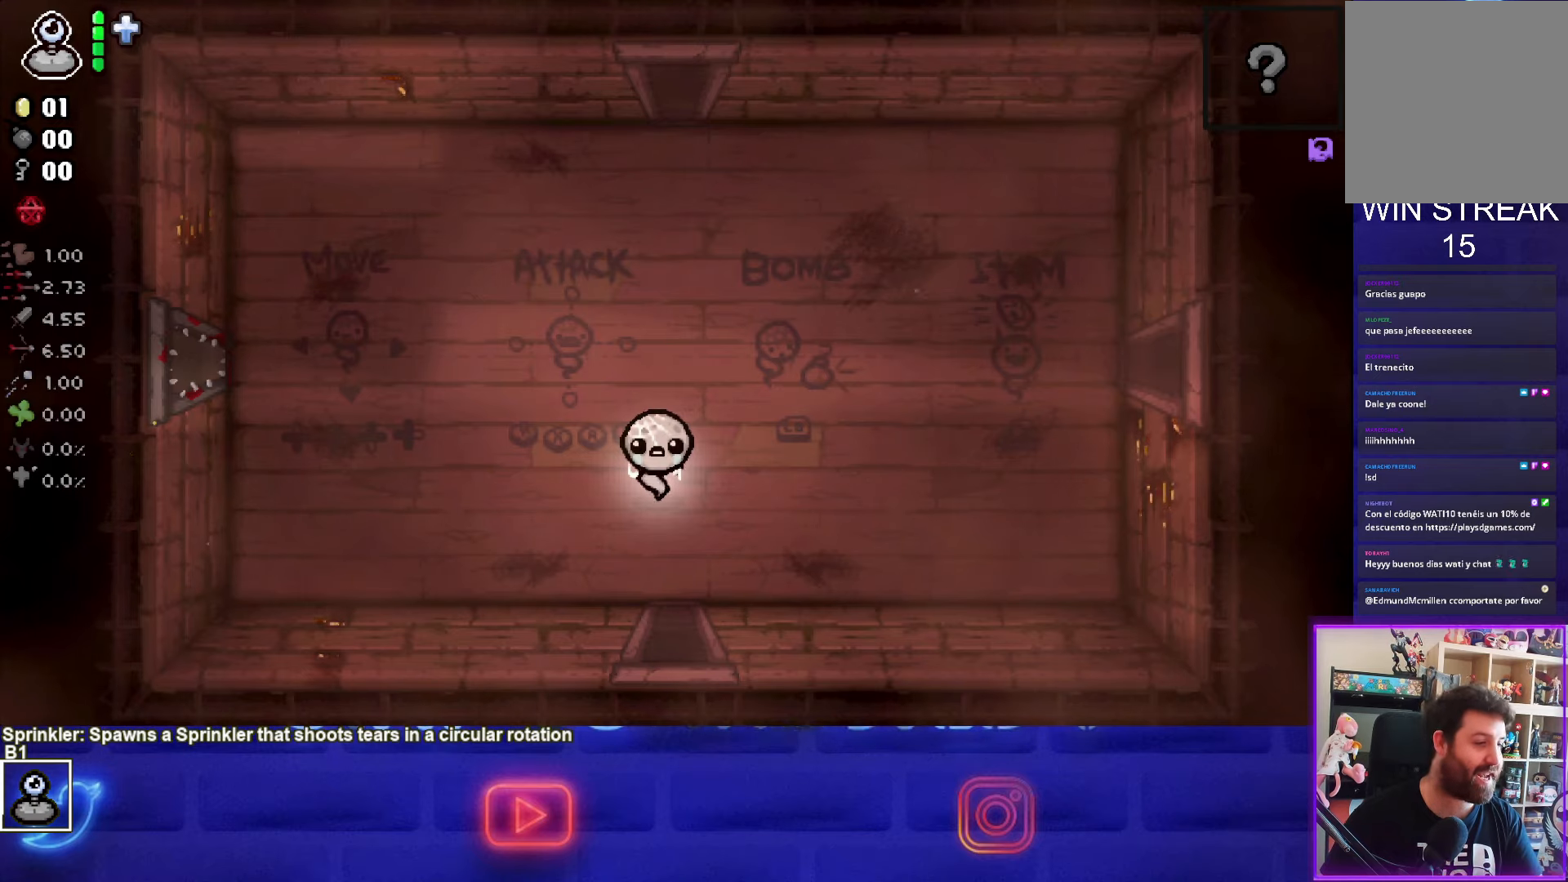
{"buttons": [], "left_stick": "center", "right_stick": "center", "events": []}
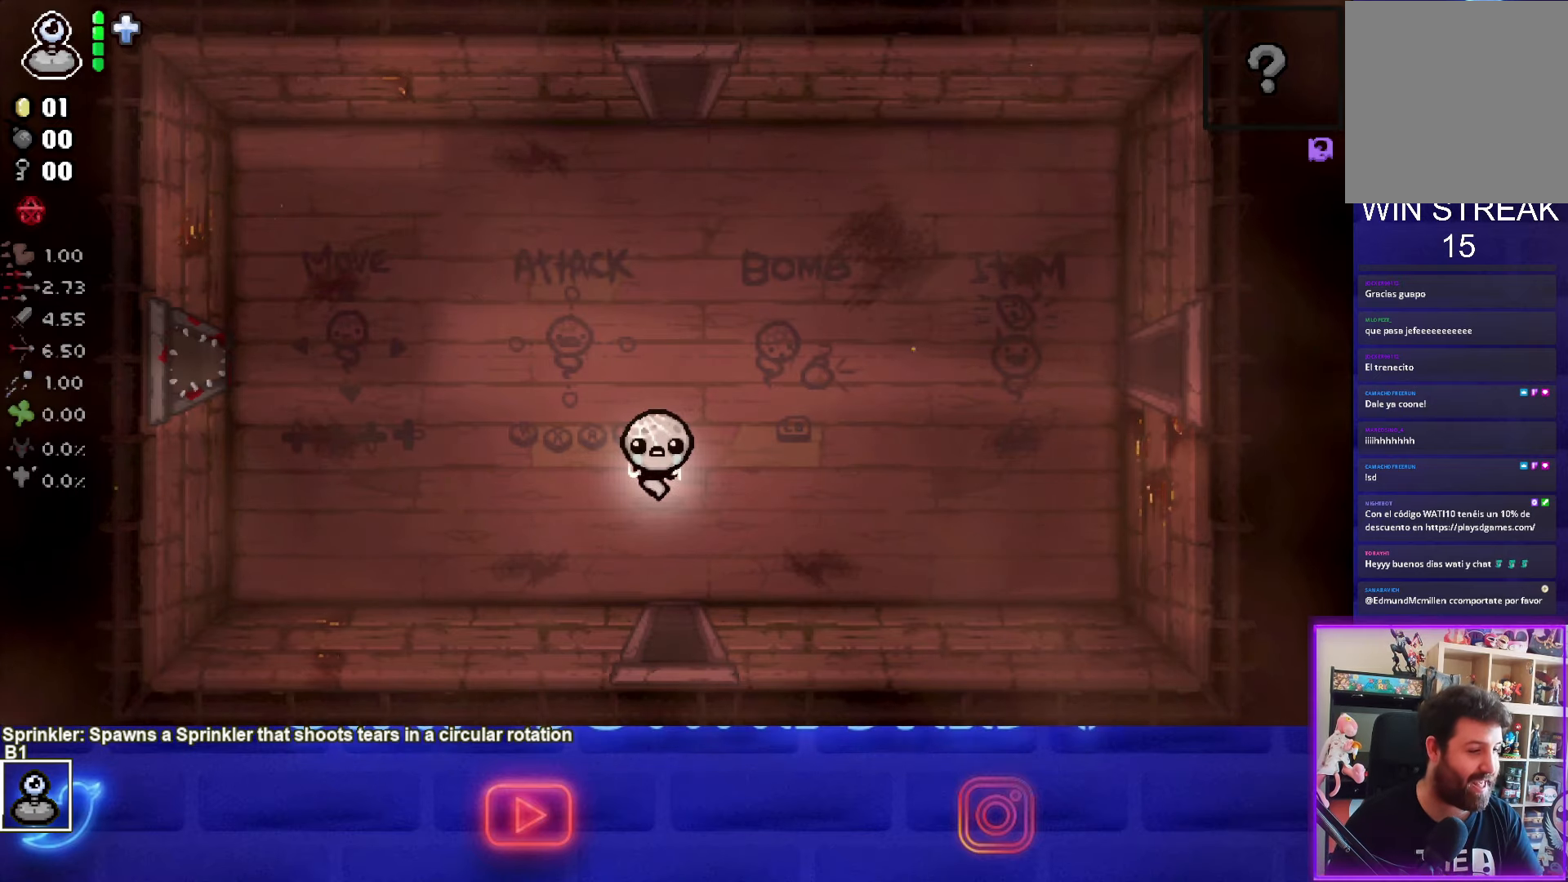
{"buttons": [], "left_stick": "center", "right_stick": "center", "events": [[267, "CROSS", "down"], [434, "CROSS", "up"]]}
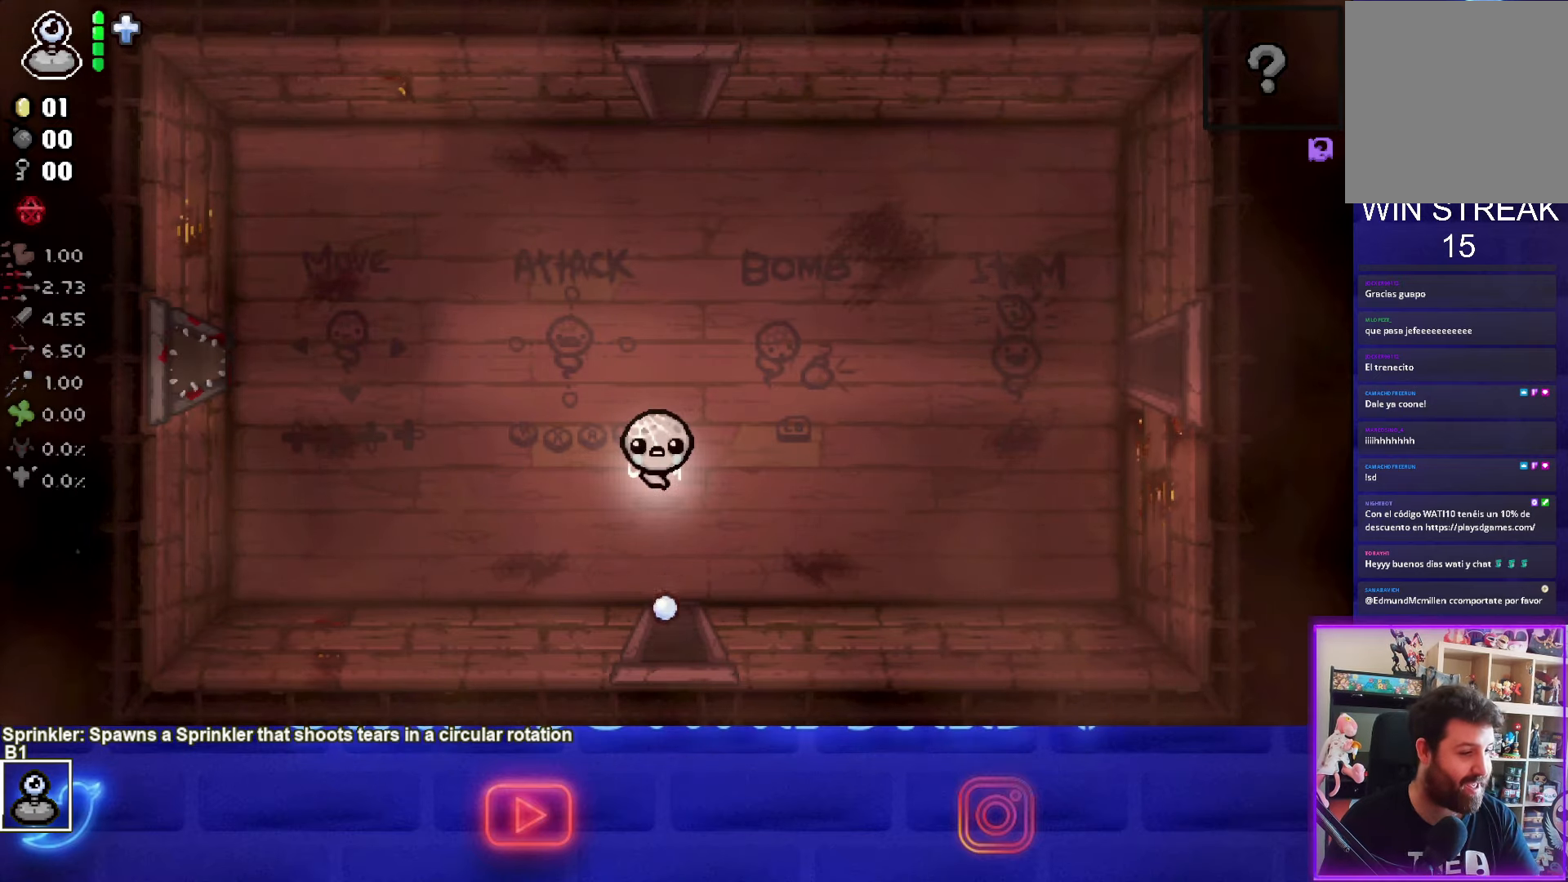
{"buttons": [], "left_stick": "center", "right_stick": "center", "events": [[233, "left_stick", "down-right"], [433, "left_stick", "center"]]}
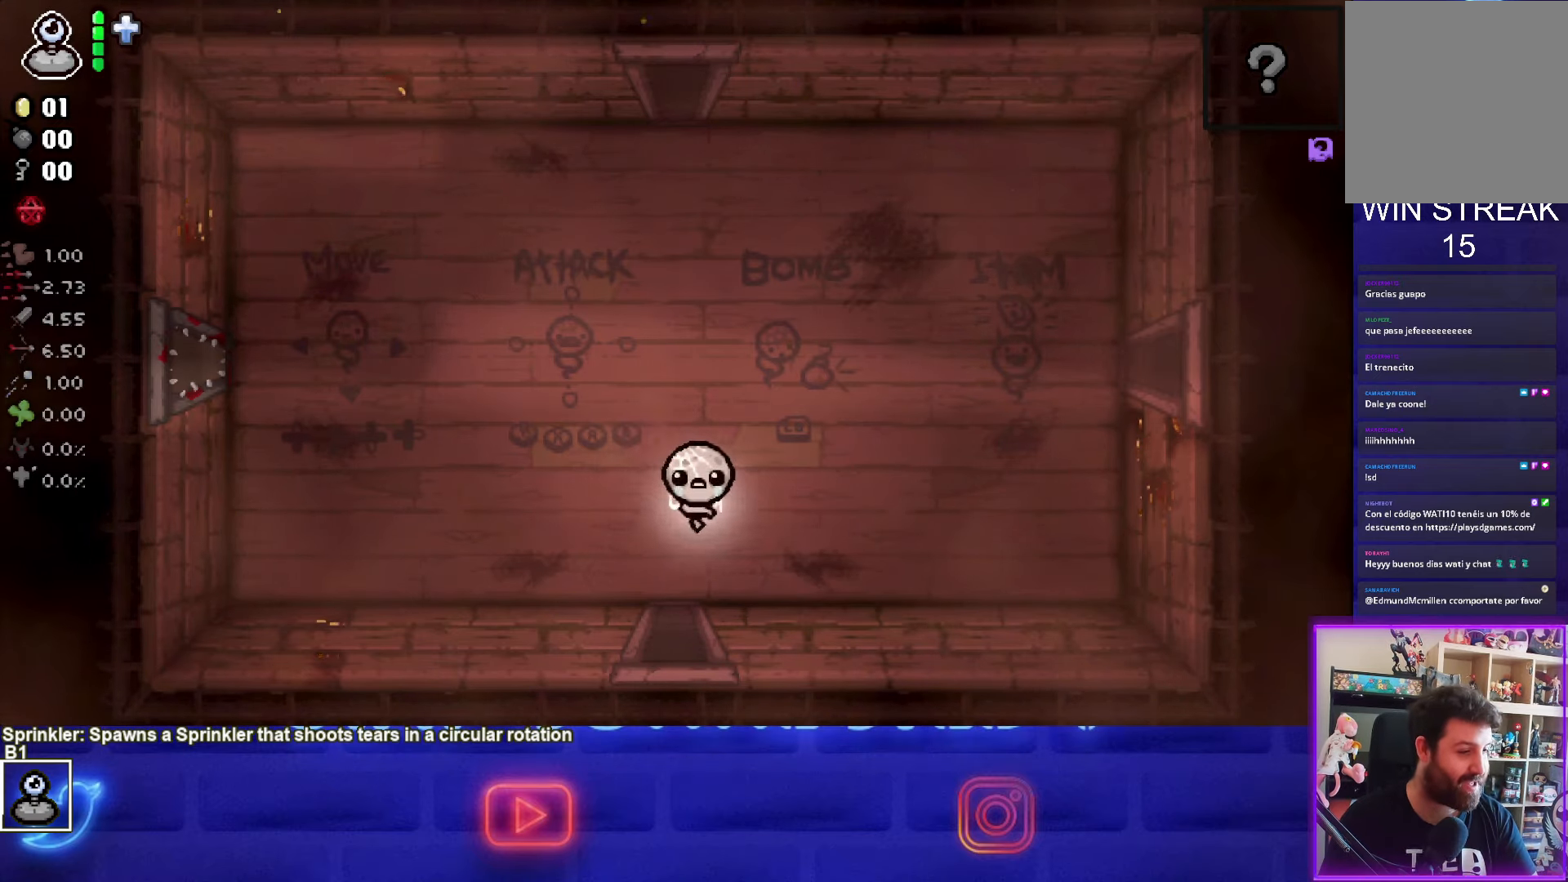
{"buttons": [], "left_stick": "center", "right_stick": "center", "events": []}
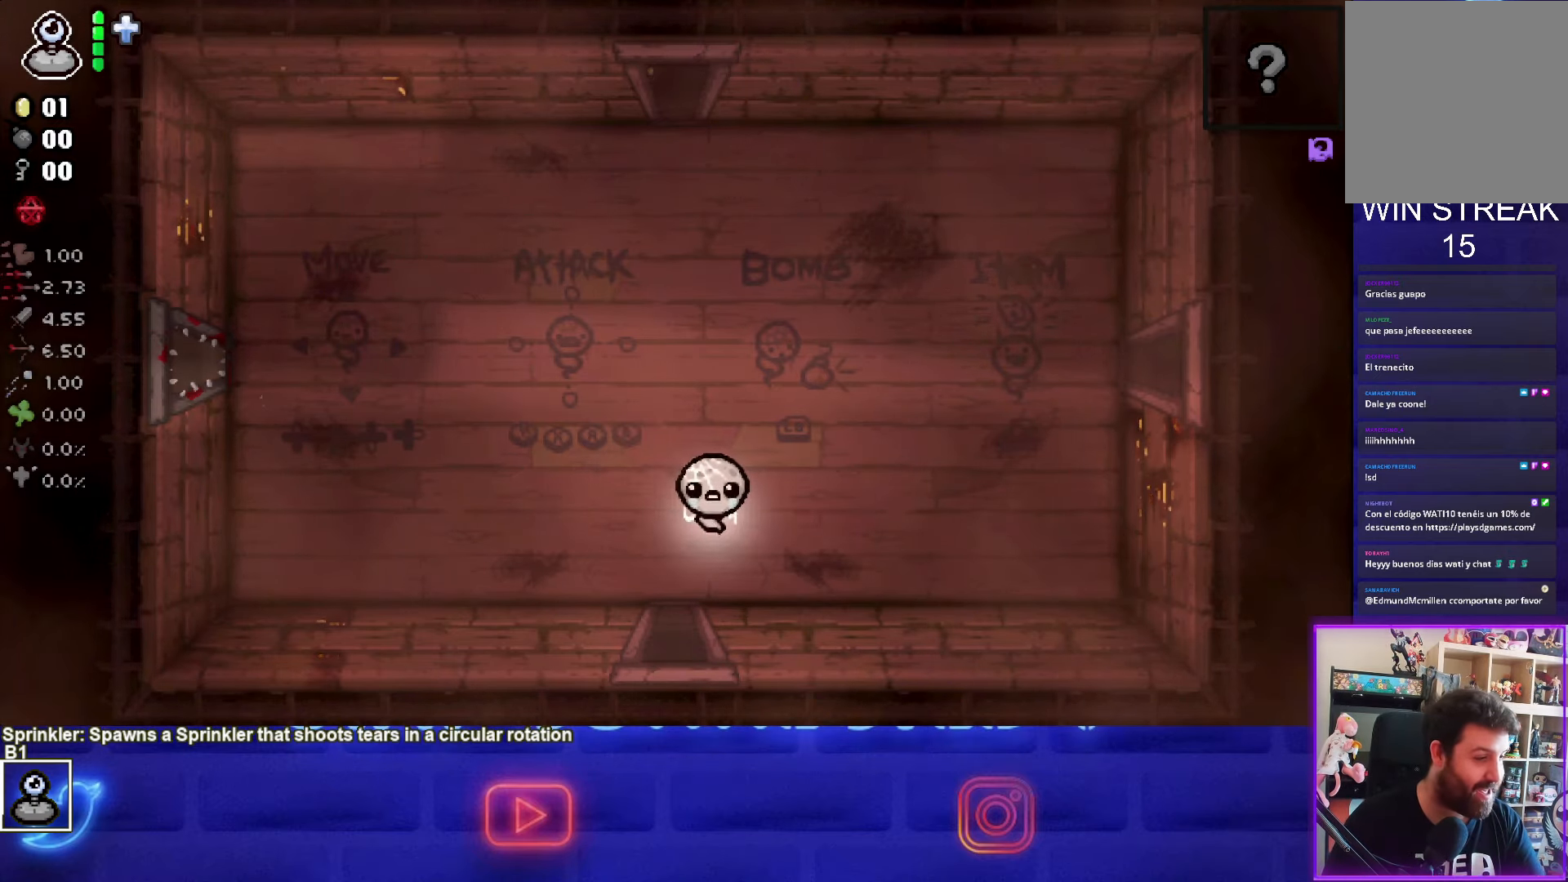
{"buttons": [], "left_stick": "down-left", "right_stick": "center", "events": [[467, "left_stick", "down-left"]]}
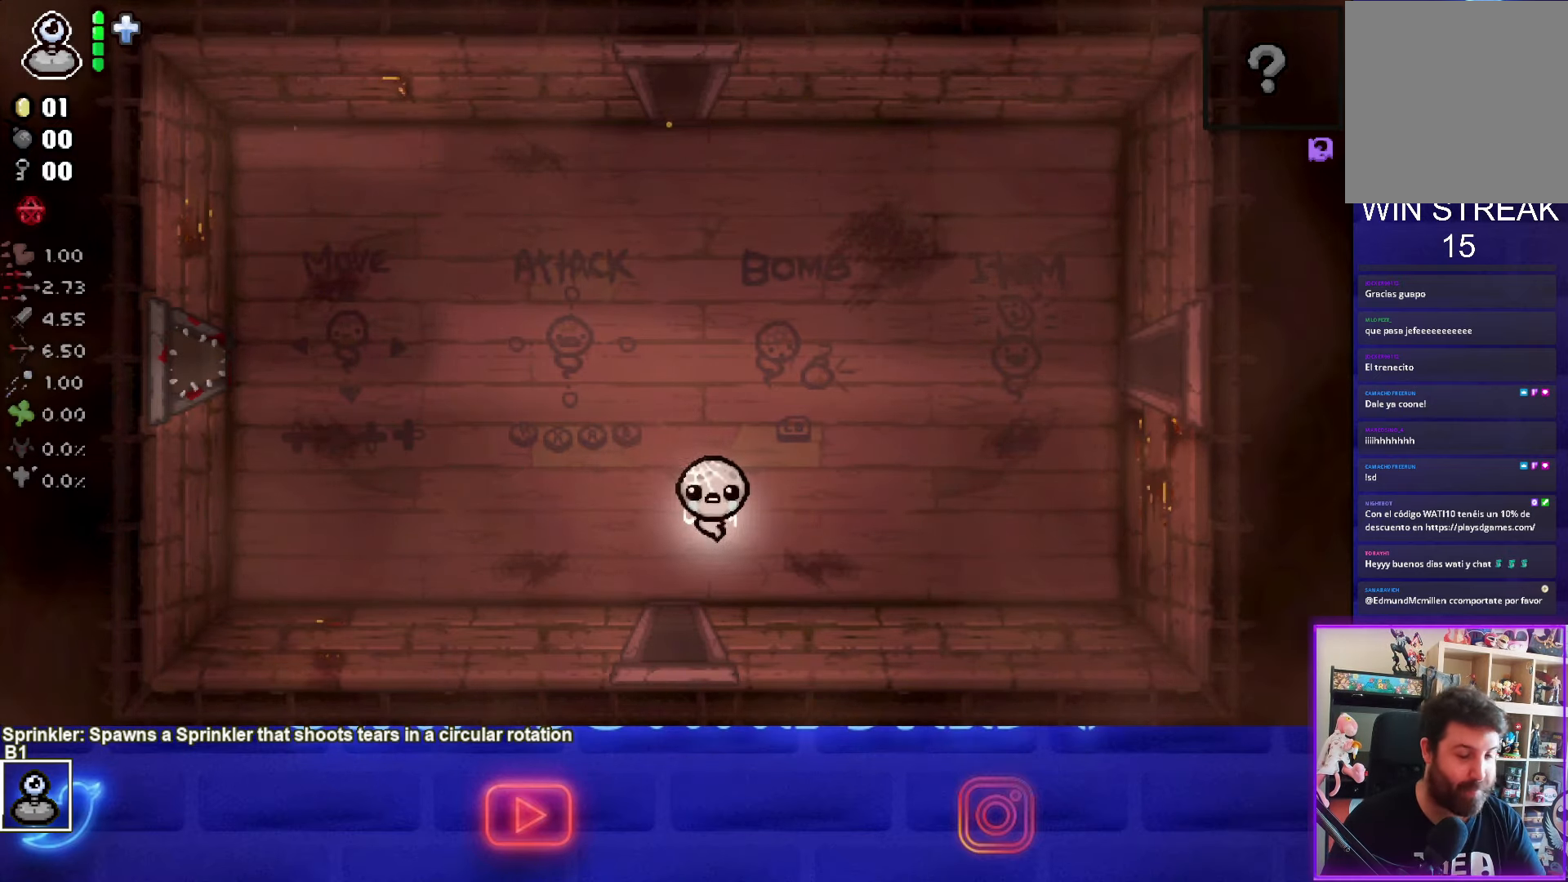
{"buttons": [], "left_stick": "down-left", "right_stick": "center", "events": []}
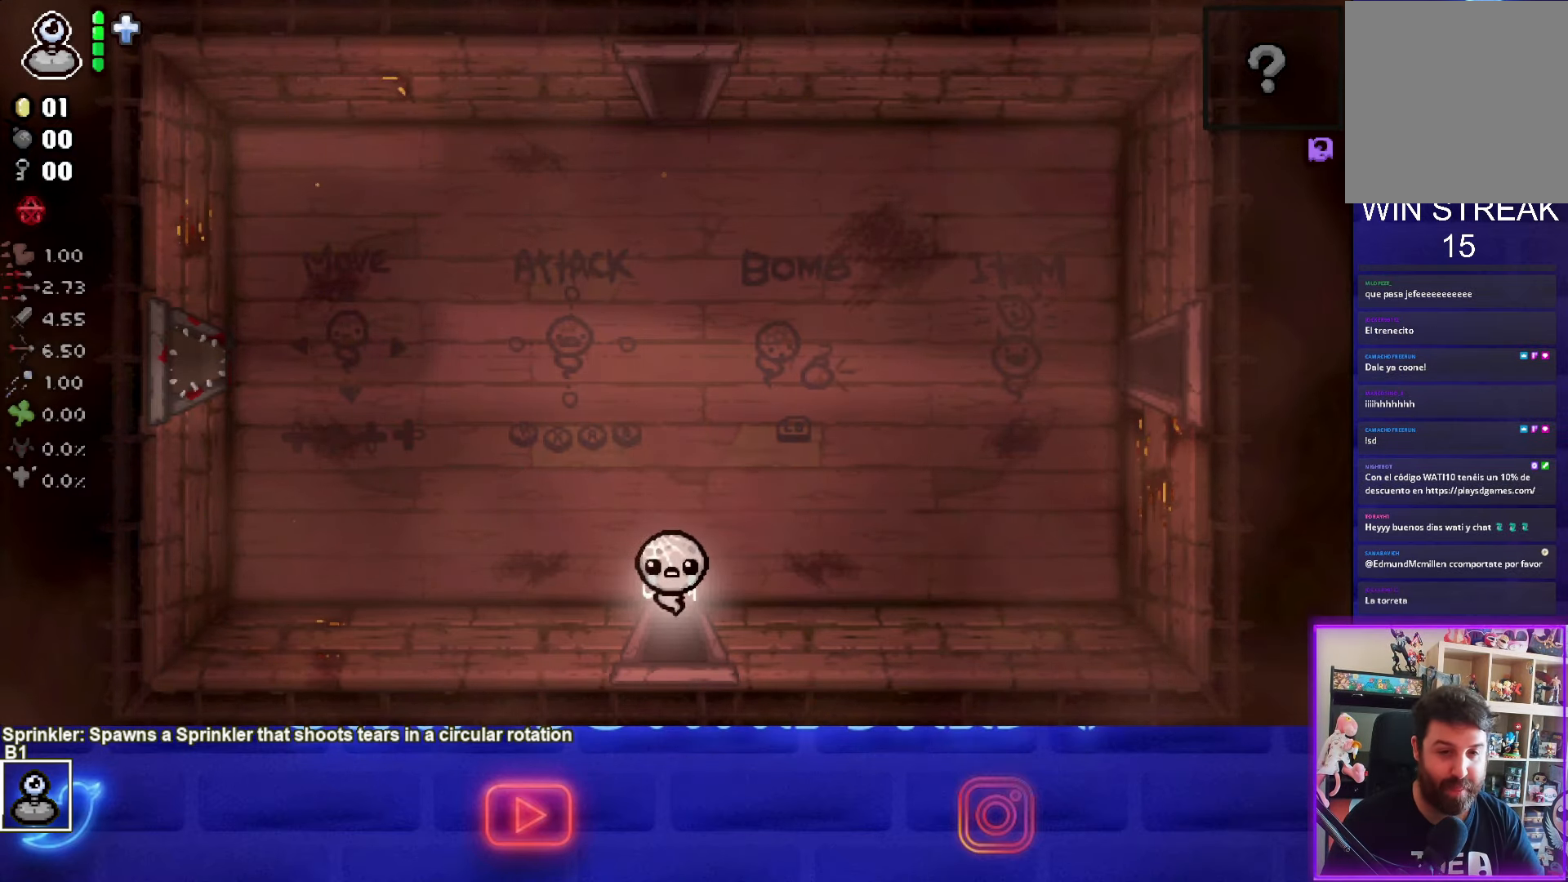
{"buttons": ["CROSS"], "left_stick": "center", "right_stick": "center", "events": [[133, "CROSS", "down"], [166, "left_stick", "center"]]}
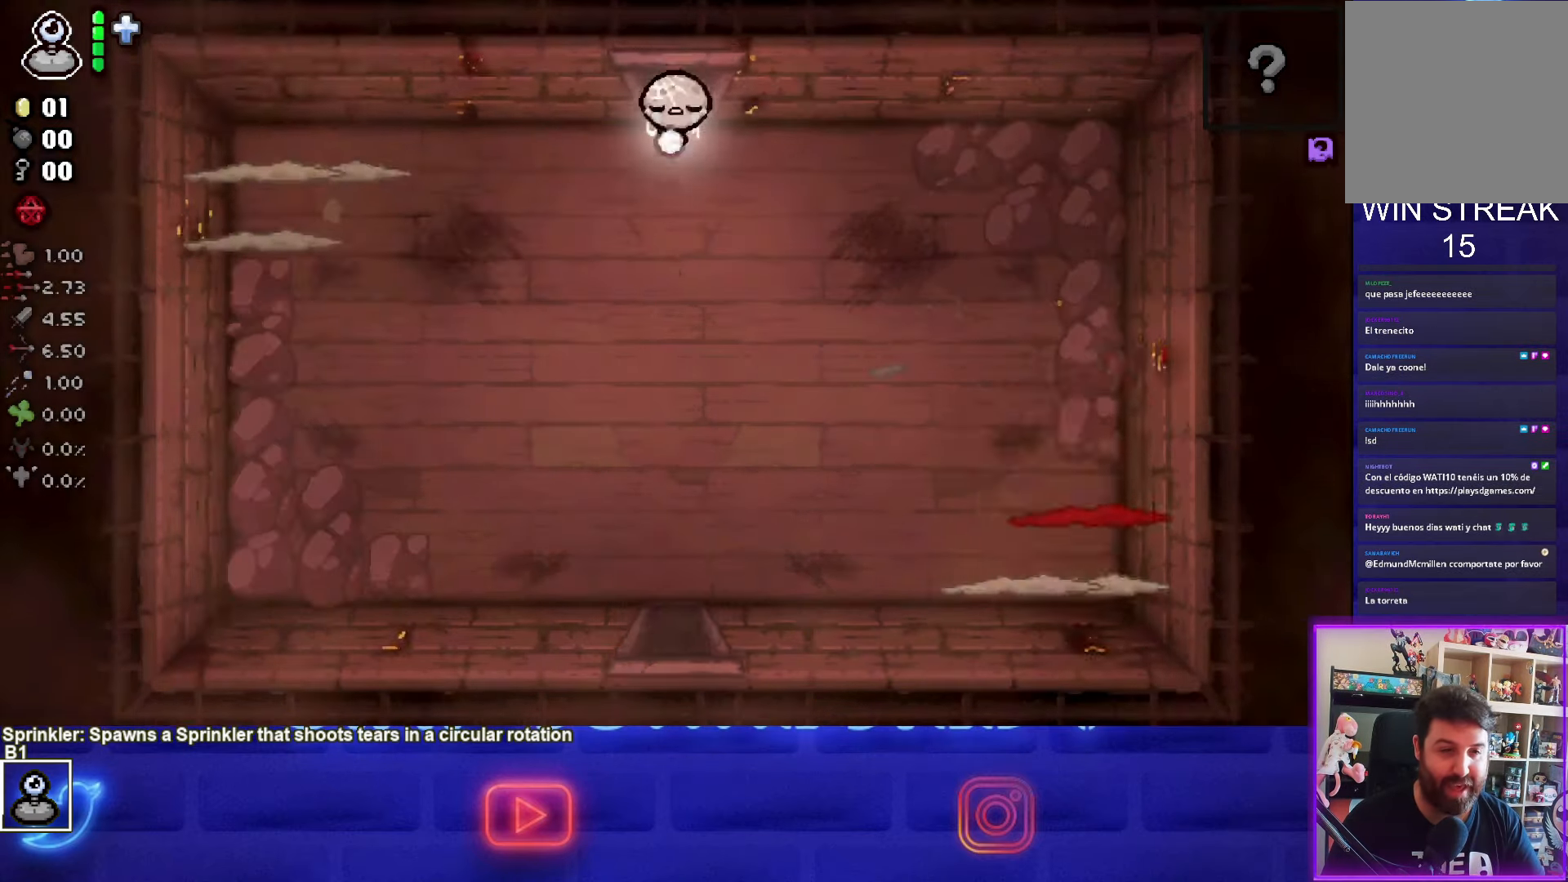
{"buttons": ["SQUARE"], "left_stick": "down-left", "right_stick": "center", "events": [[300, "left_stick", "down-left"], [334, "CROSS", "up"], [434, "SQUARE", "down"]]}
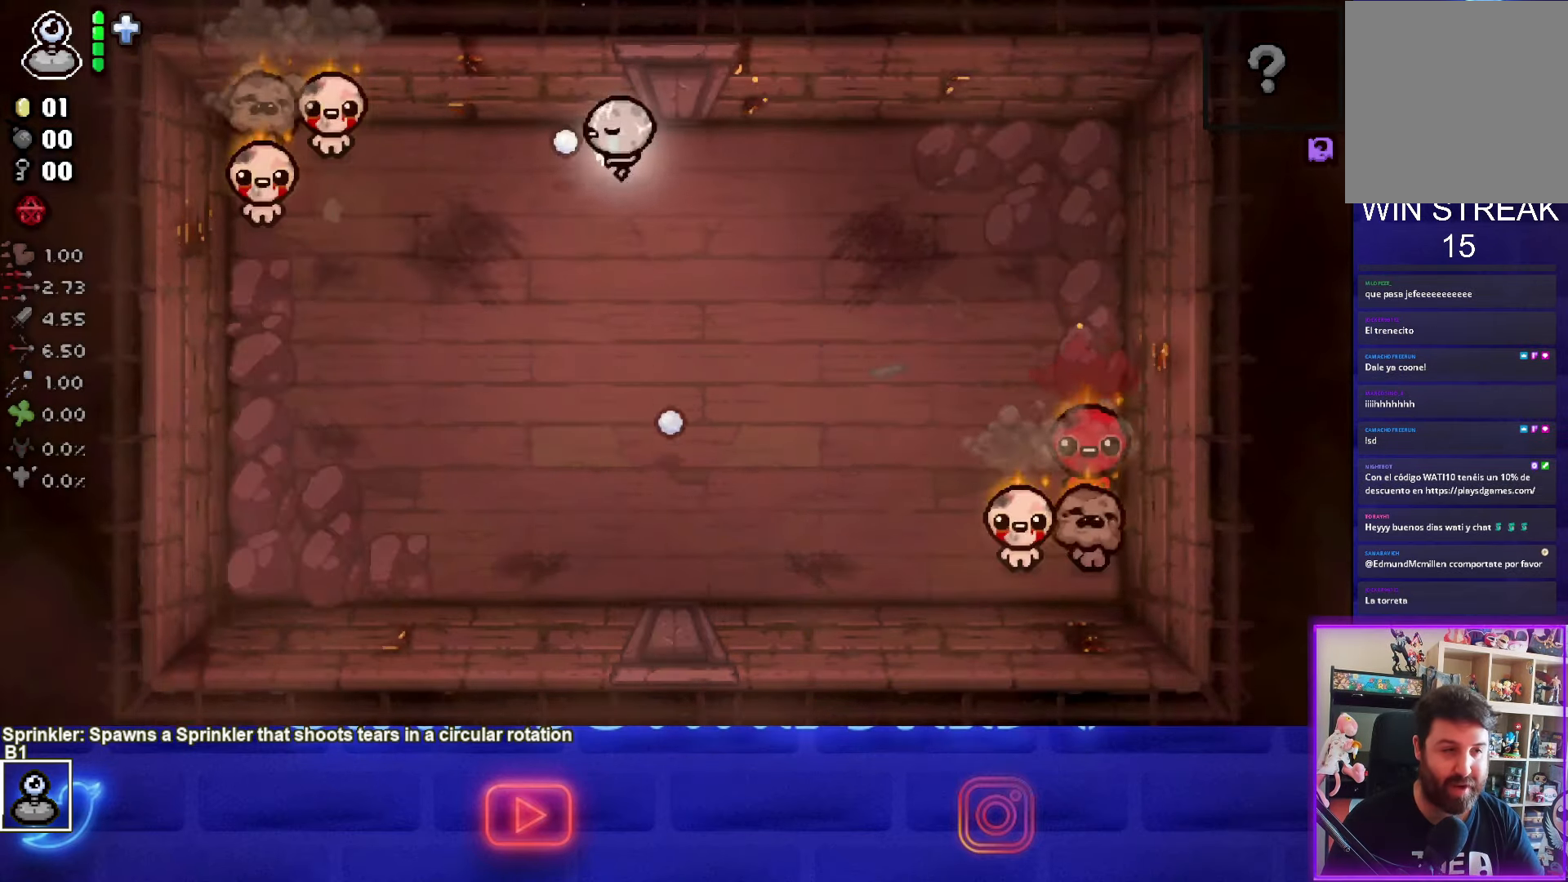
{"buttons": ["TRIANGLE"], "left_stick": "down-left", "right_stick": "center", "events": [[233, "SQUARE", "up"], [333, "TRIANGLE", "down"]]}
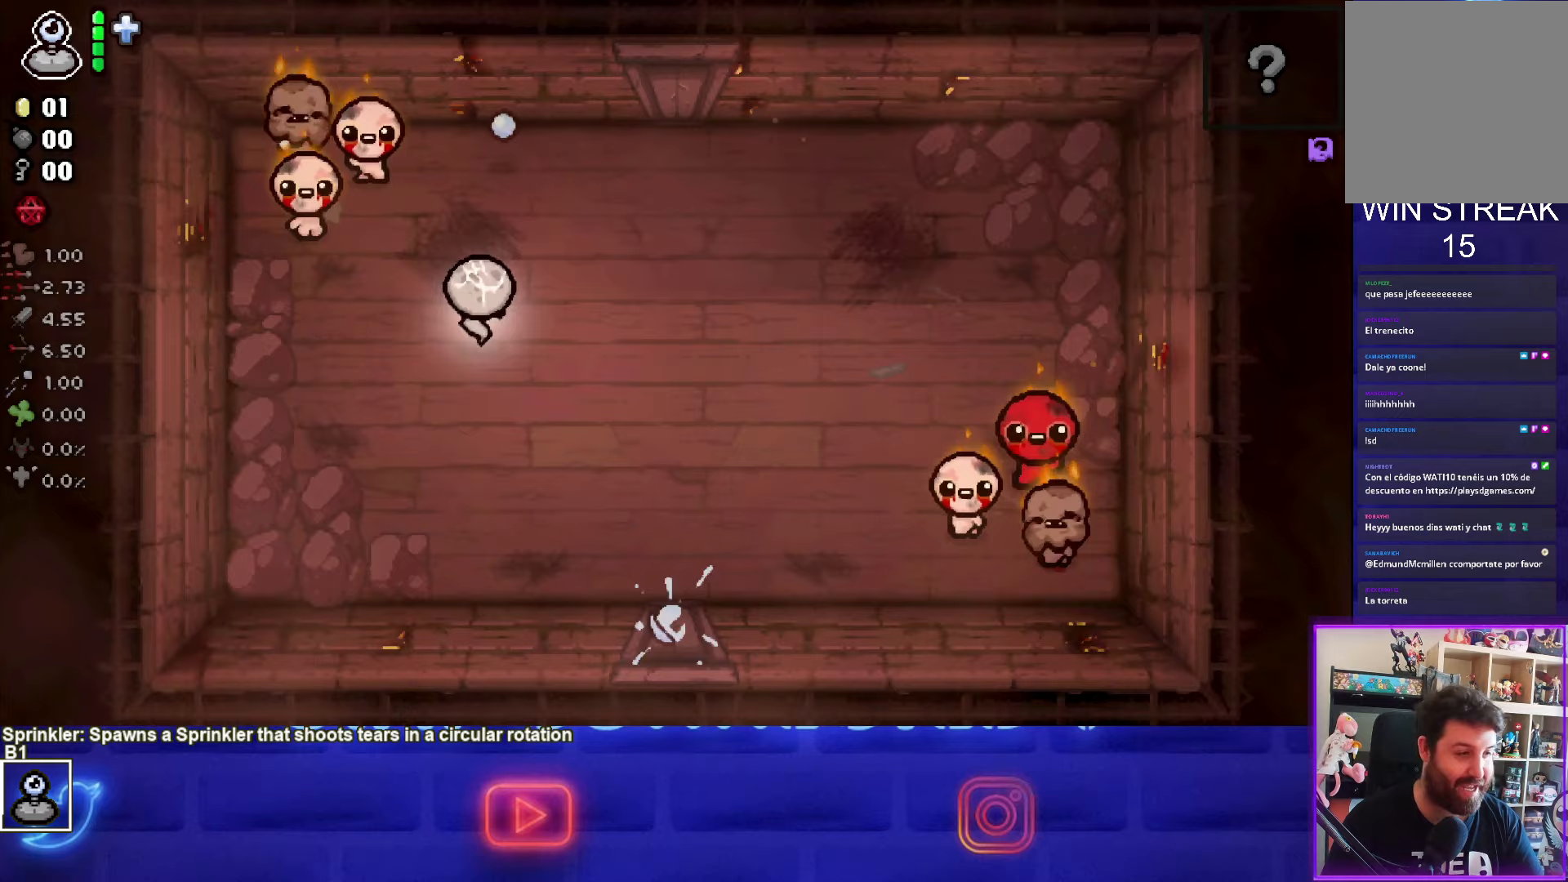
{"buttons": ["TRIANGLE"], "left_stick": "left", "right_stick": "center", "events": [[400, "left_stick", "left"]]}
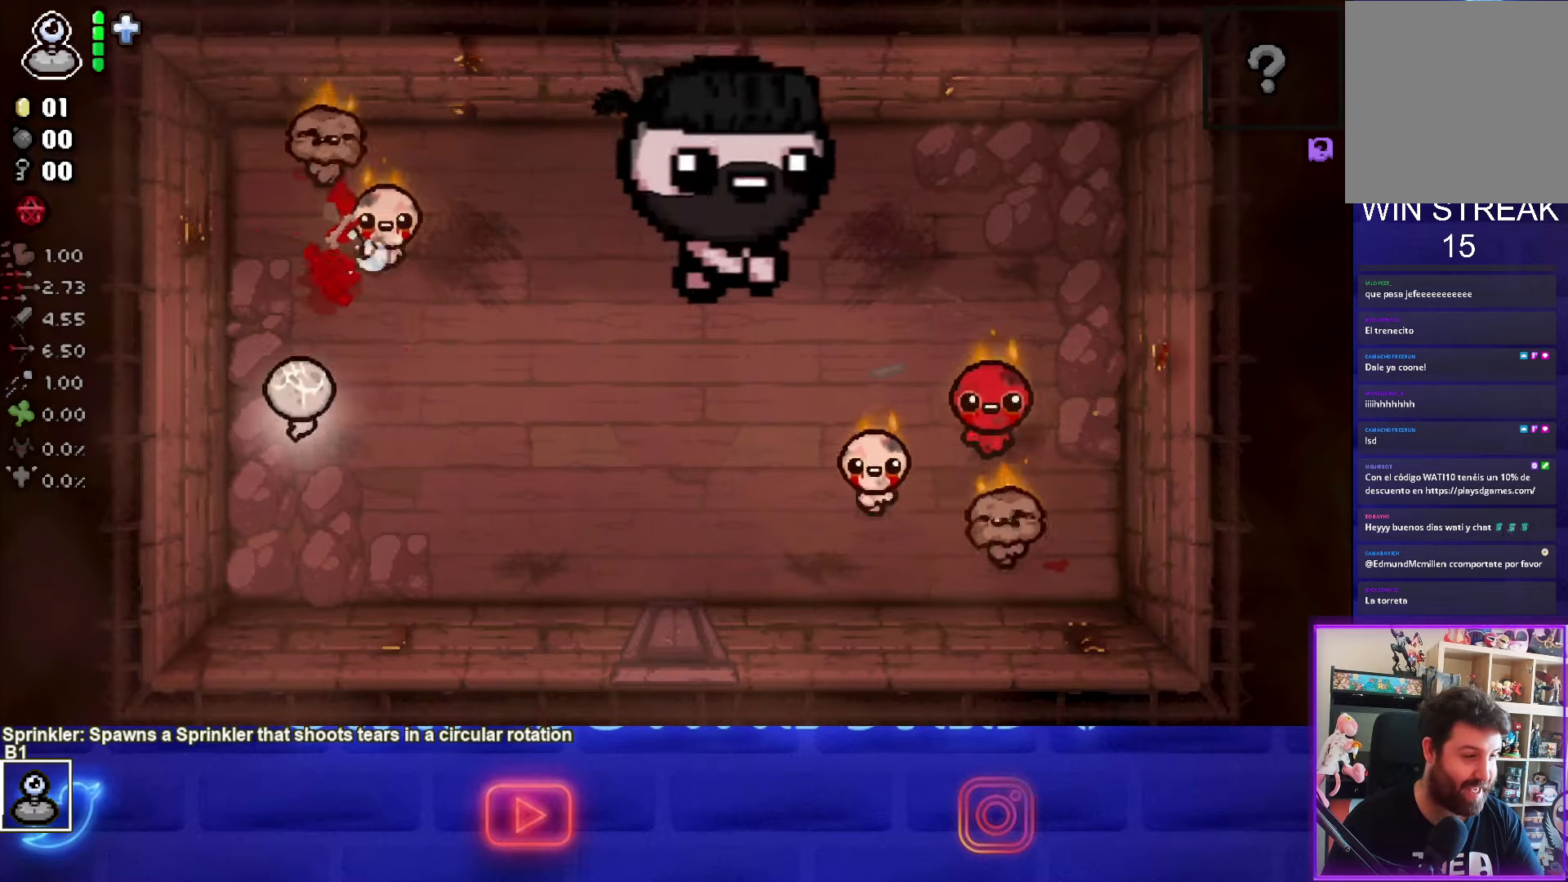
{"buttons": ["CIRCLE"], "left_stick": "left", "right_stick": "center", "events": [[33, "CIRCLE", "down"], [33, "TRIANGLE", "up"]]}
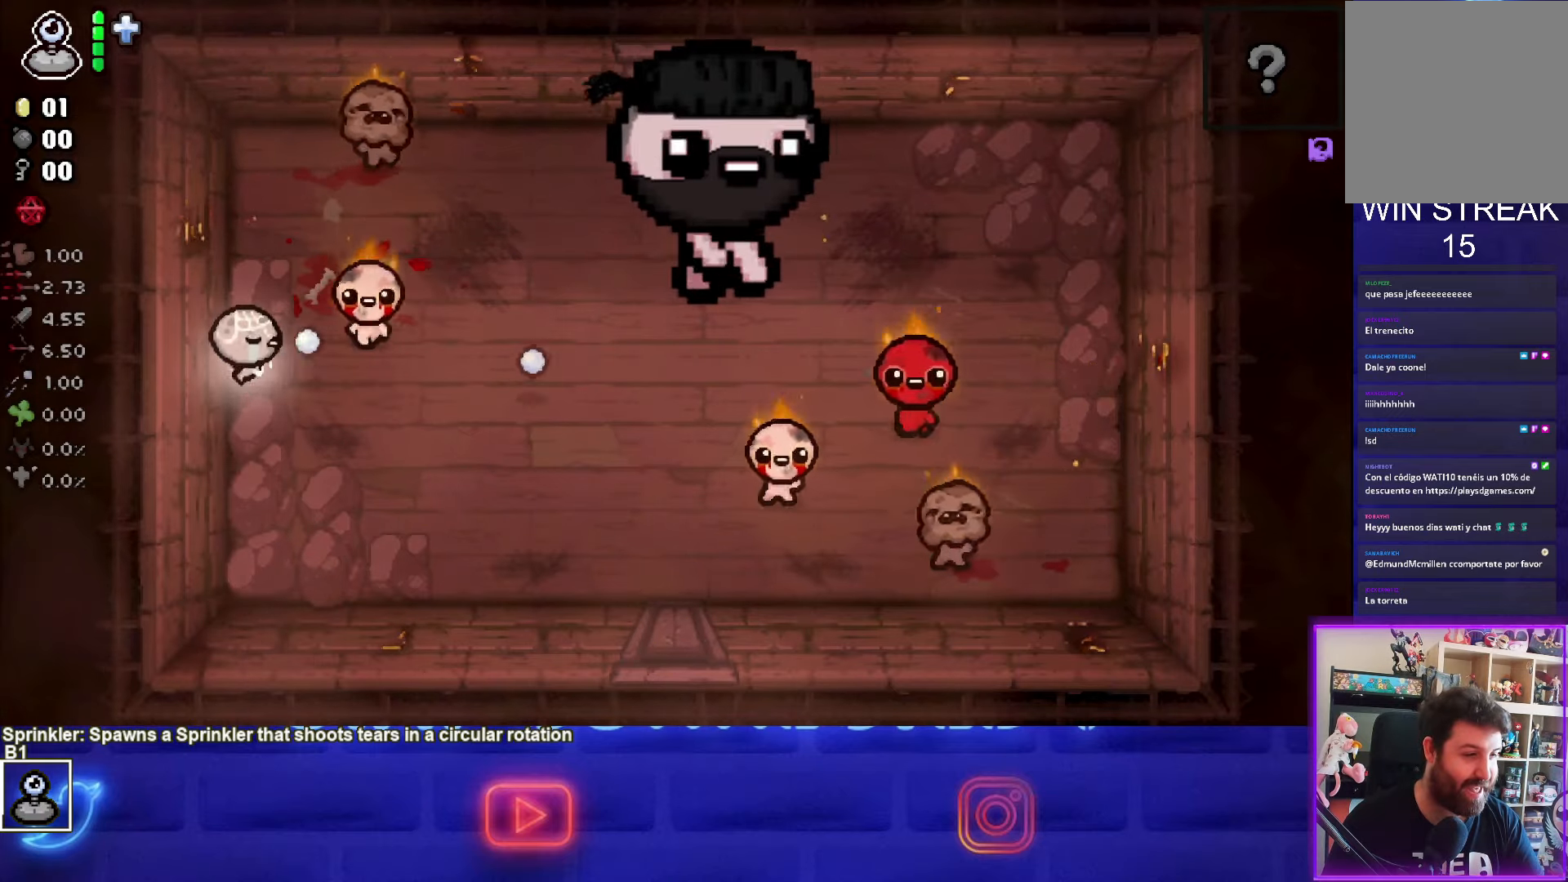
{"buttons": ["CIRCLE"], "left_stick": "center", "right_stick": "center", "events": [[167, "left_stick", "center"]]}
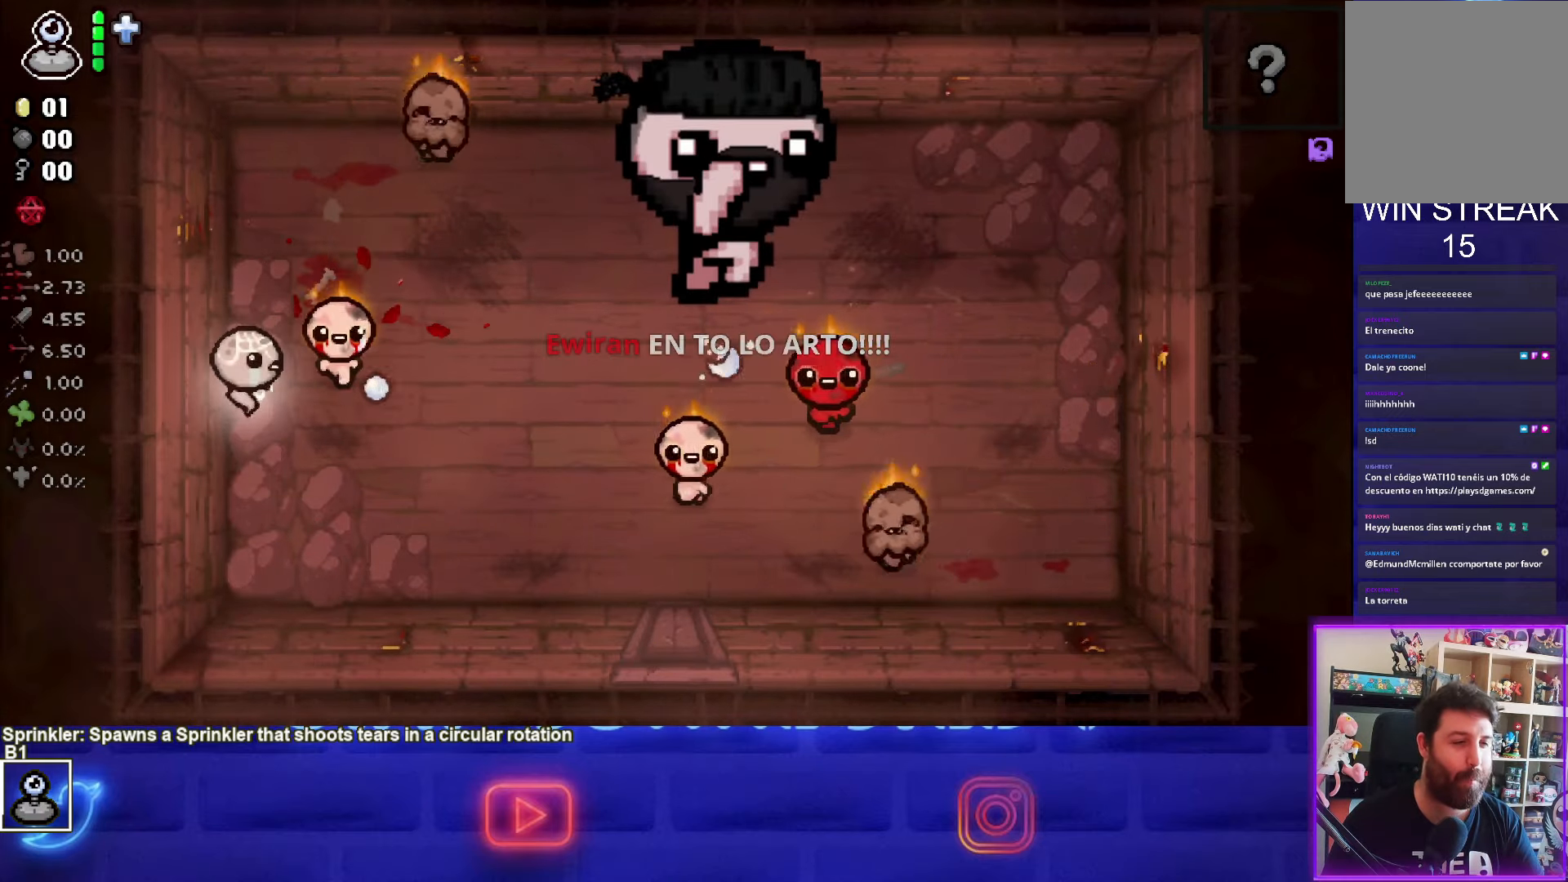
{"buttons": ["CIRCLE"], "left_stick": "center", "right_stick": "center", "events": []}
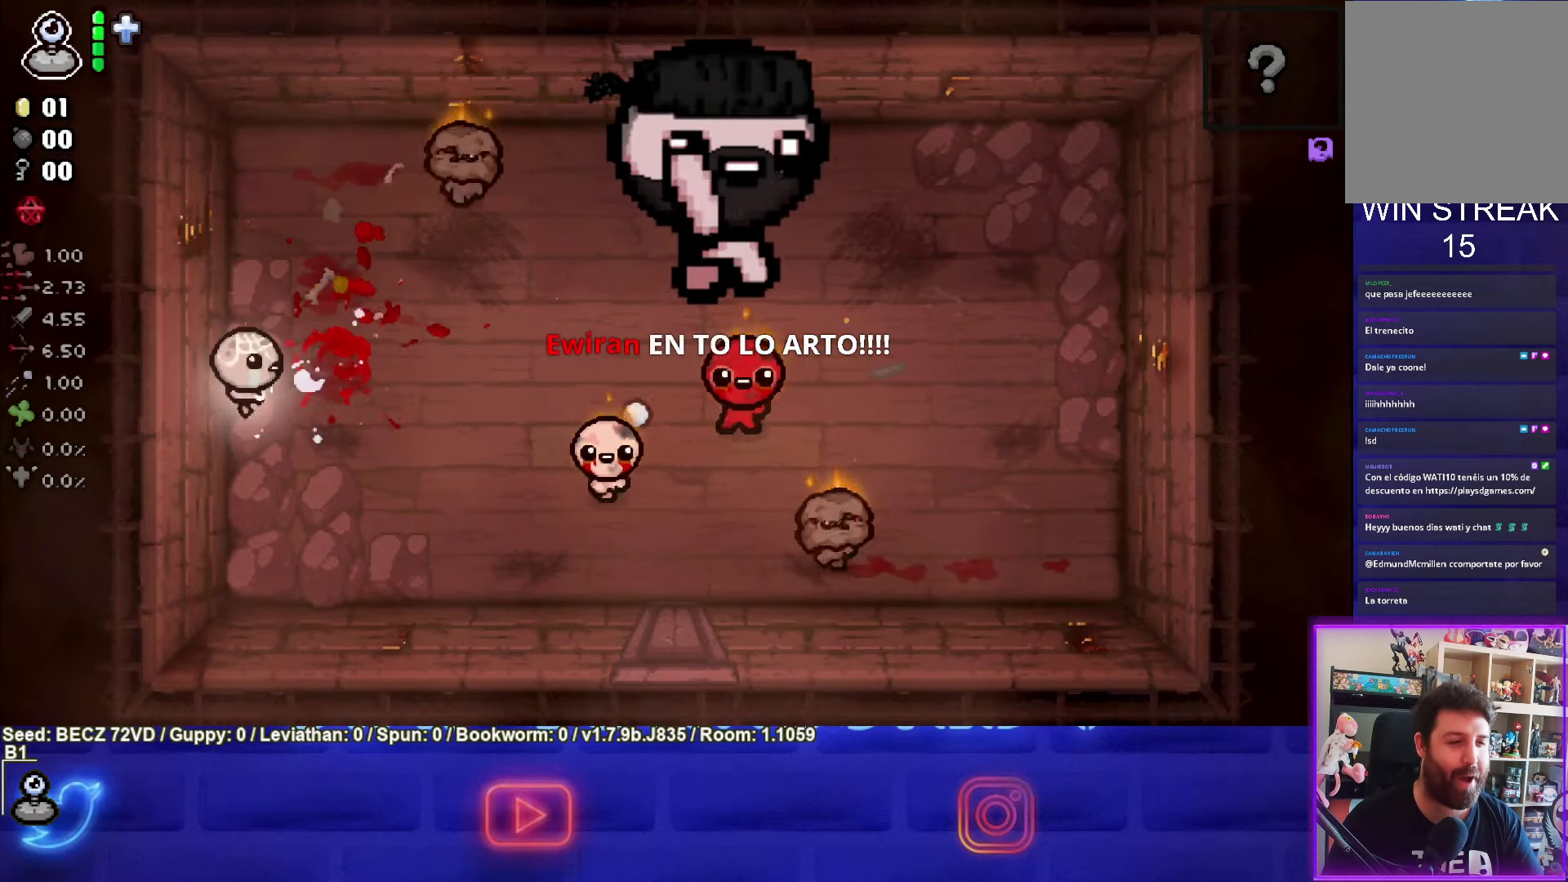
{"buttons": ["CIRCLE"], "left_stick": "center", "right_stick": "center", "events": [[267, "left_stick", "down-right"], [434, "left_stick", "center"]]}
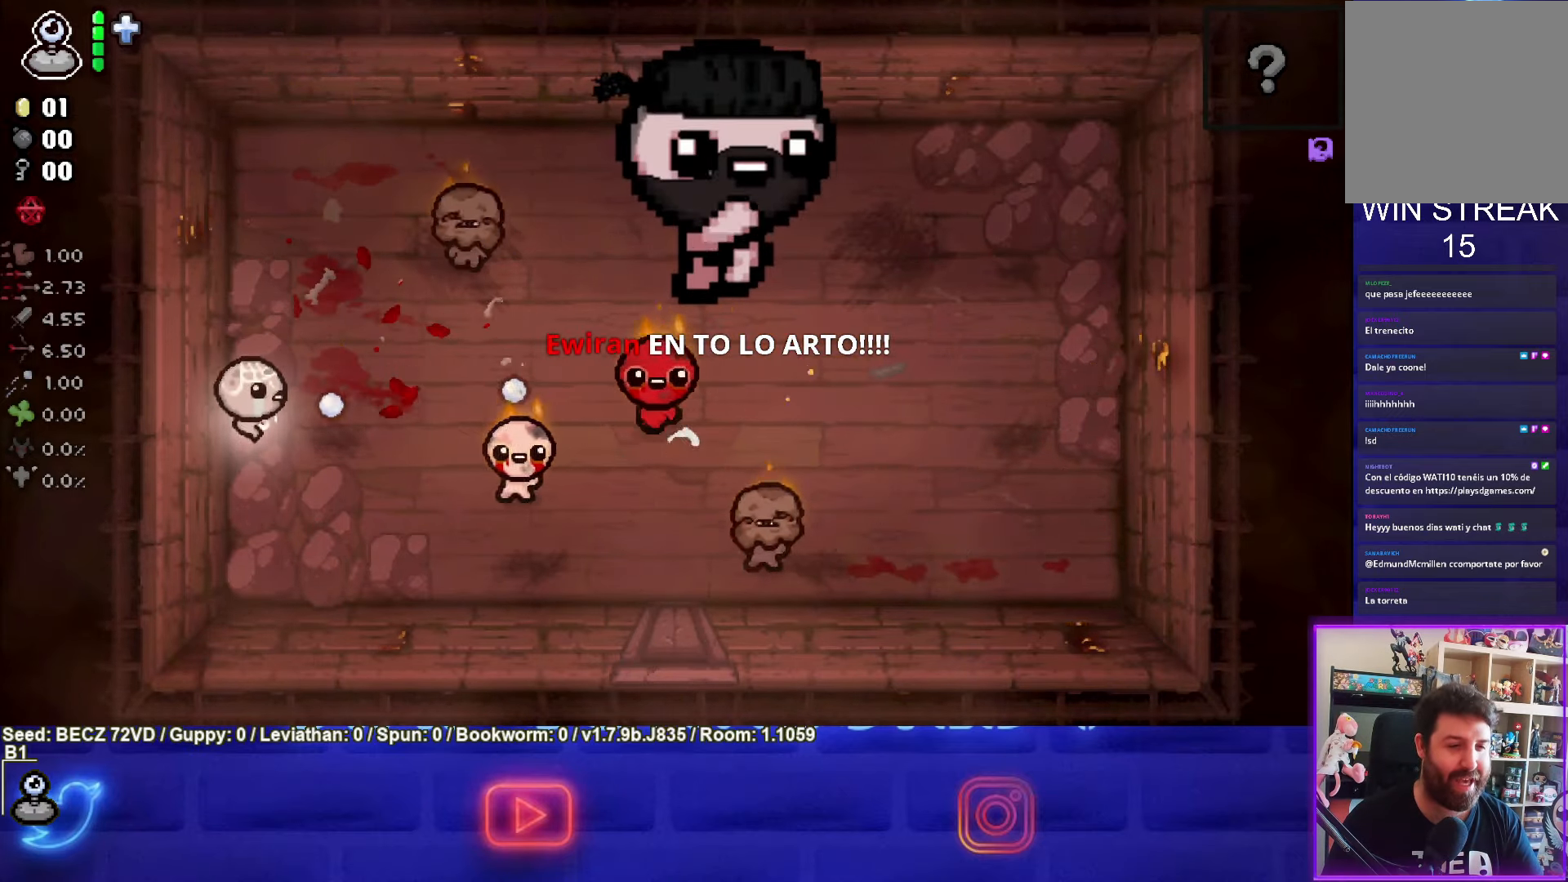
{"buttons": ["CIRCLE"], "left_stick": "down-right", "right_stick": "center", "events": [[33, "left_stick", "down-right"]]}
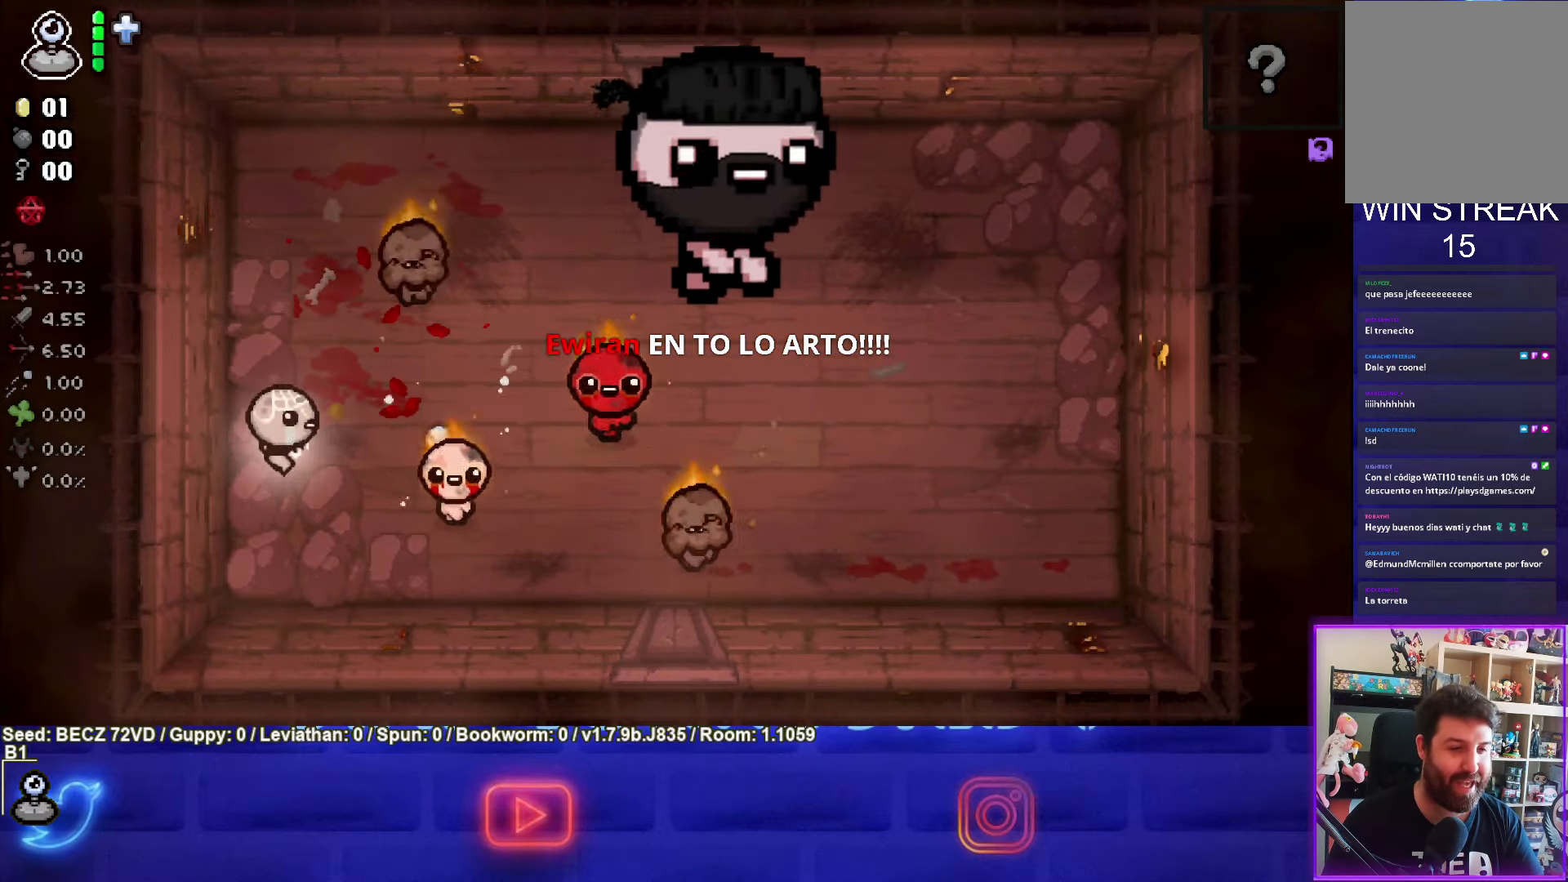
{"buttons": ["CIRCLE"], "left_stick": "center", "right_stick": "center", "events": [[100, "left_stick", "center"]]}
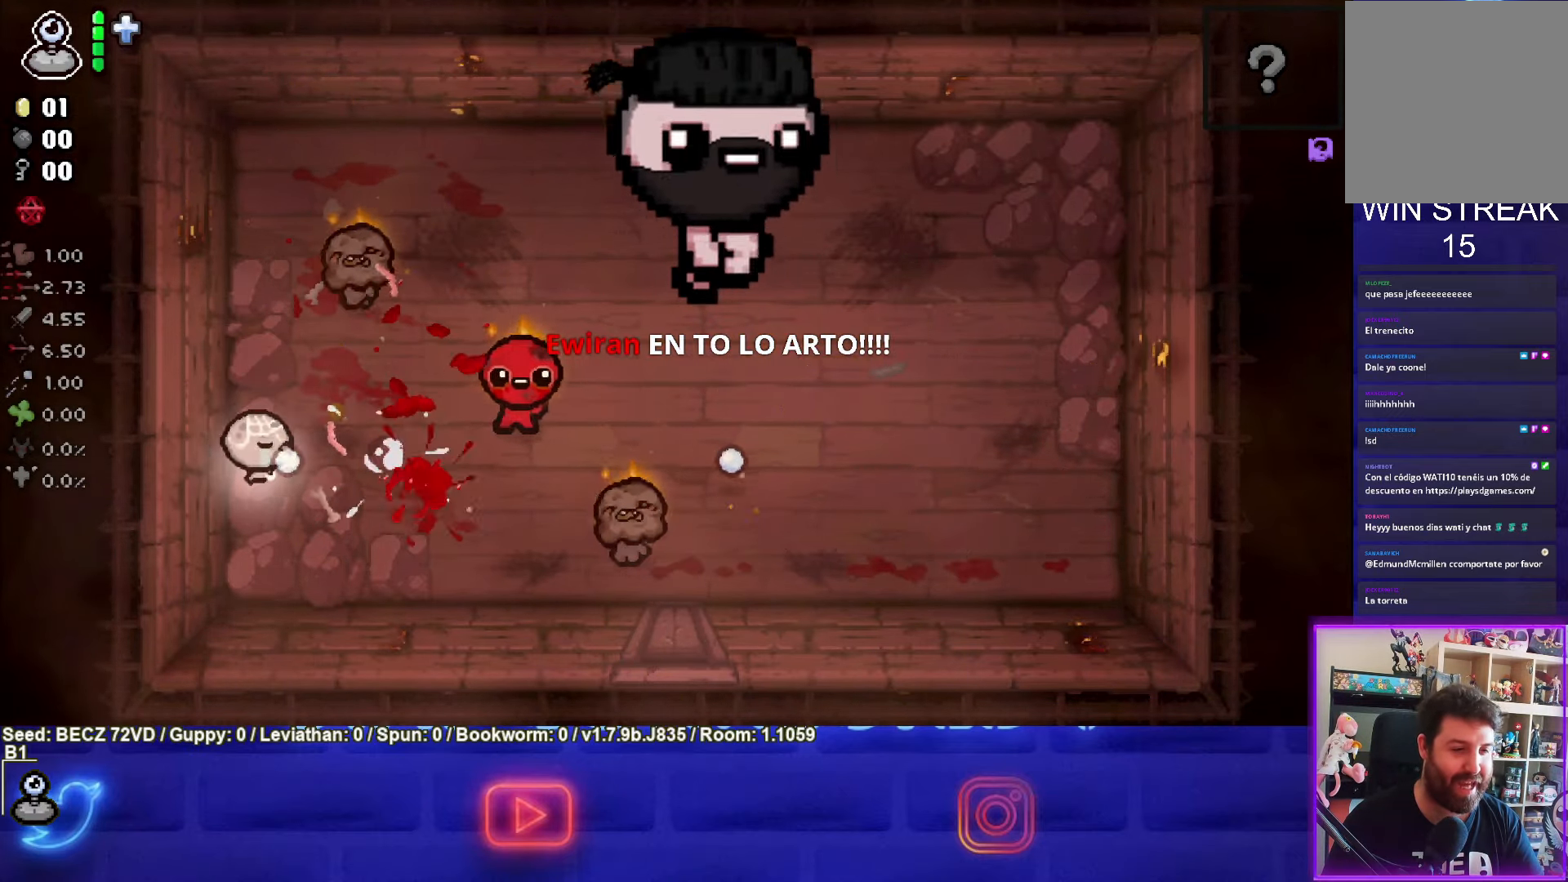
{"buttons": ["CIRCLE"], "left_stick": "center", "right_stick": "center", "events": []}
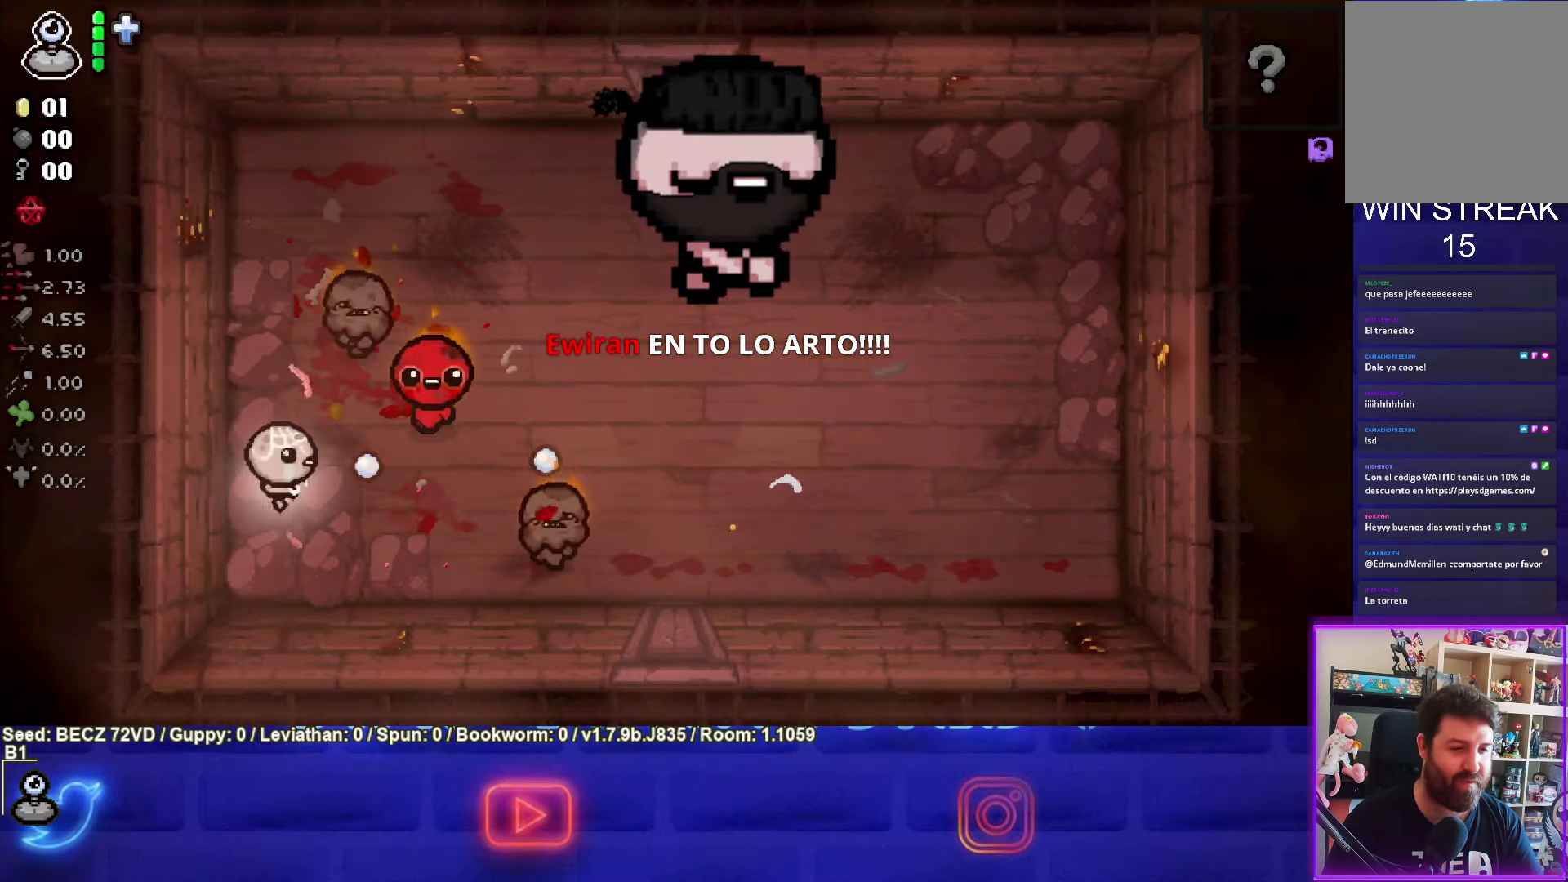
{"buttons": ["CIRCLE"], "left_stick": "center", "right_stick": "center", "events": [[167, "left_stick", "down-left"], [300, "left_stick", "center"]]}
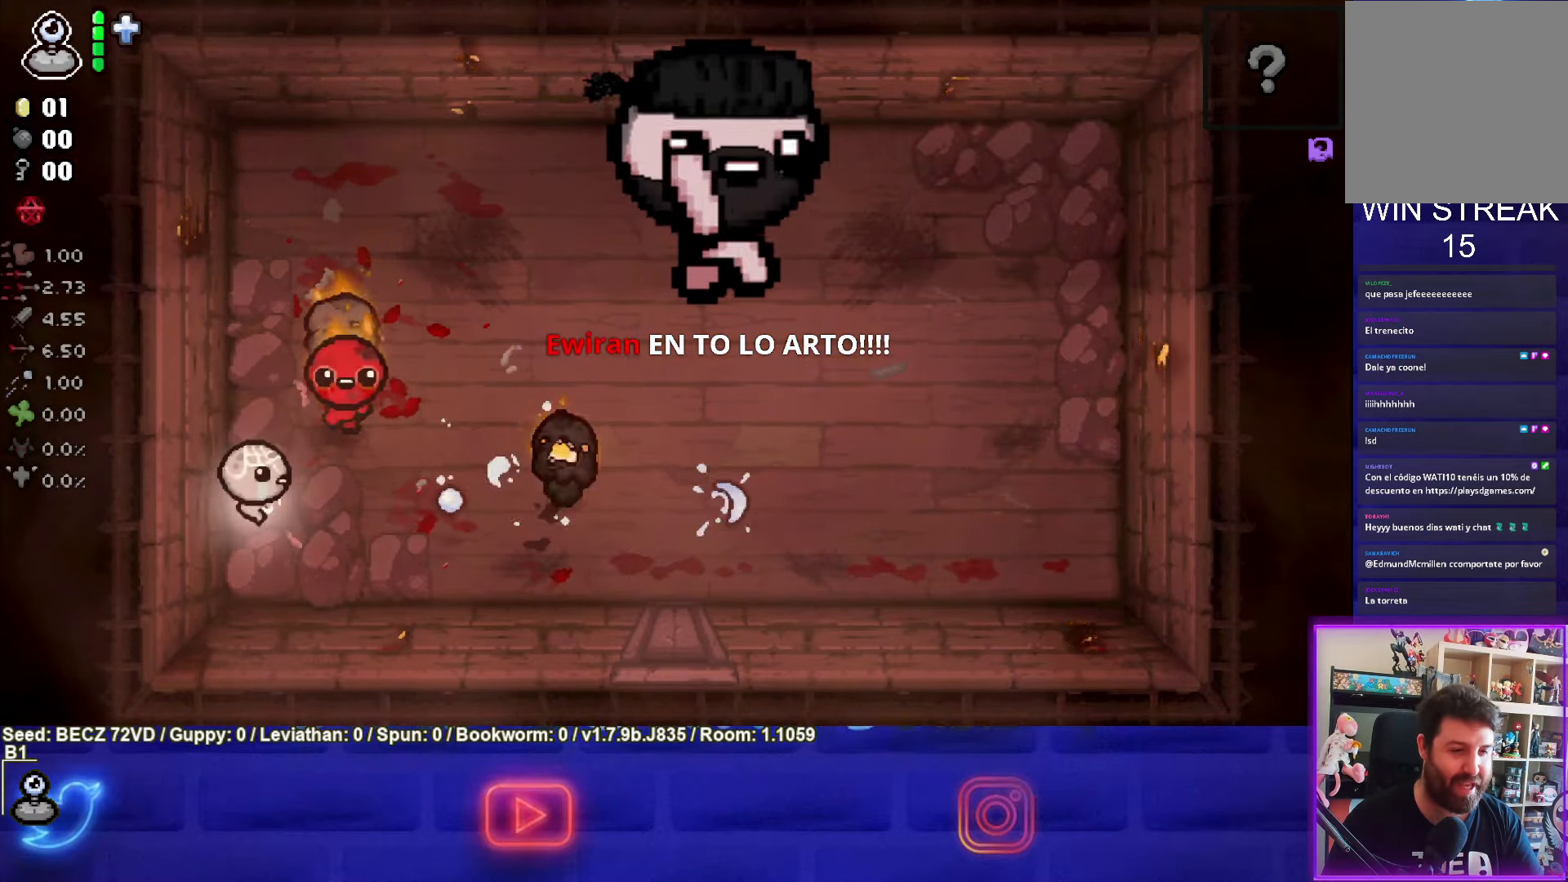
{"buttons": ["CIRCLE"], "left_stick": "left", "right_stick": "center", "events": [[500, "left_stick", "left"]]}
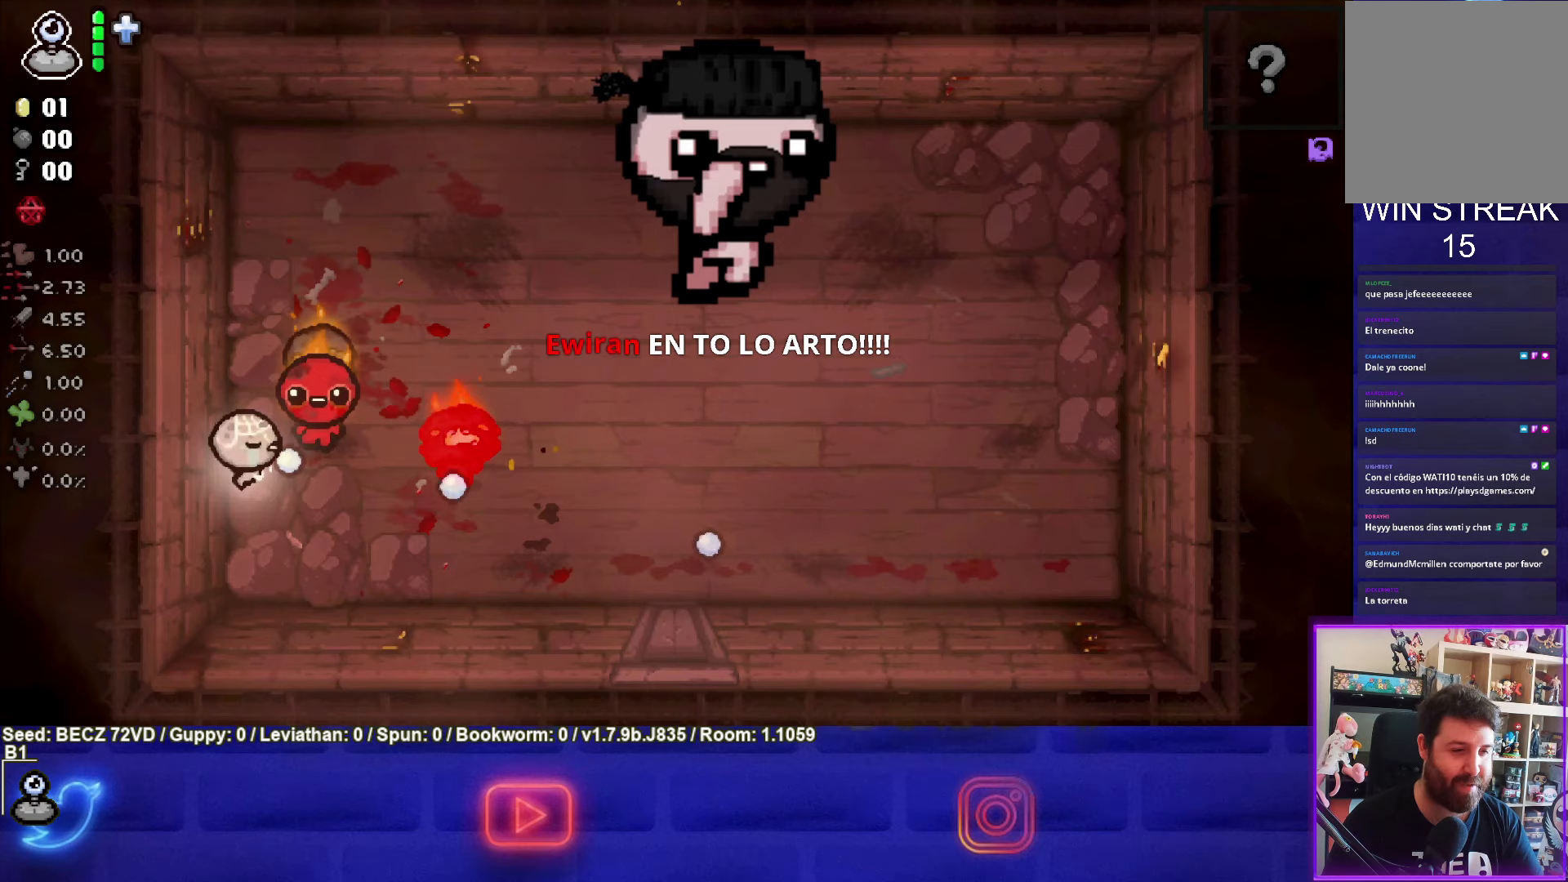
{"buttons": ["CIRCLE"], "left_stick": "center", "right_stick": "center", "events": [[434, "left_stick", "center"]]}
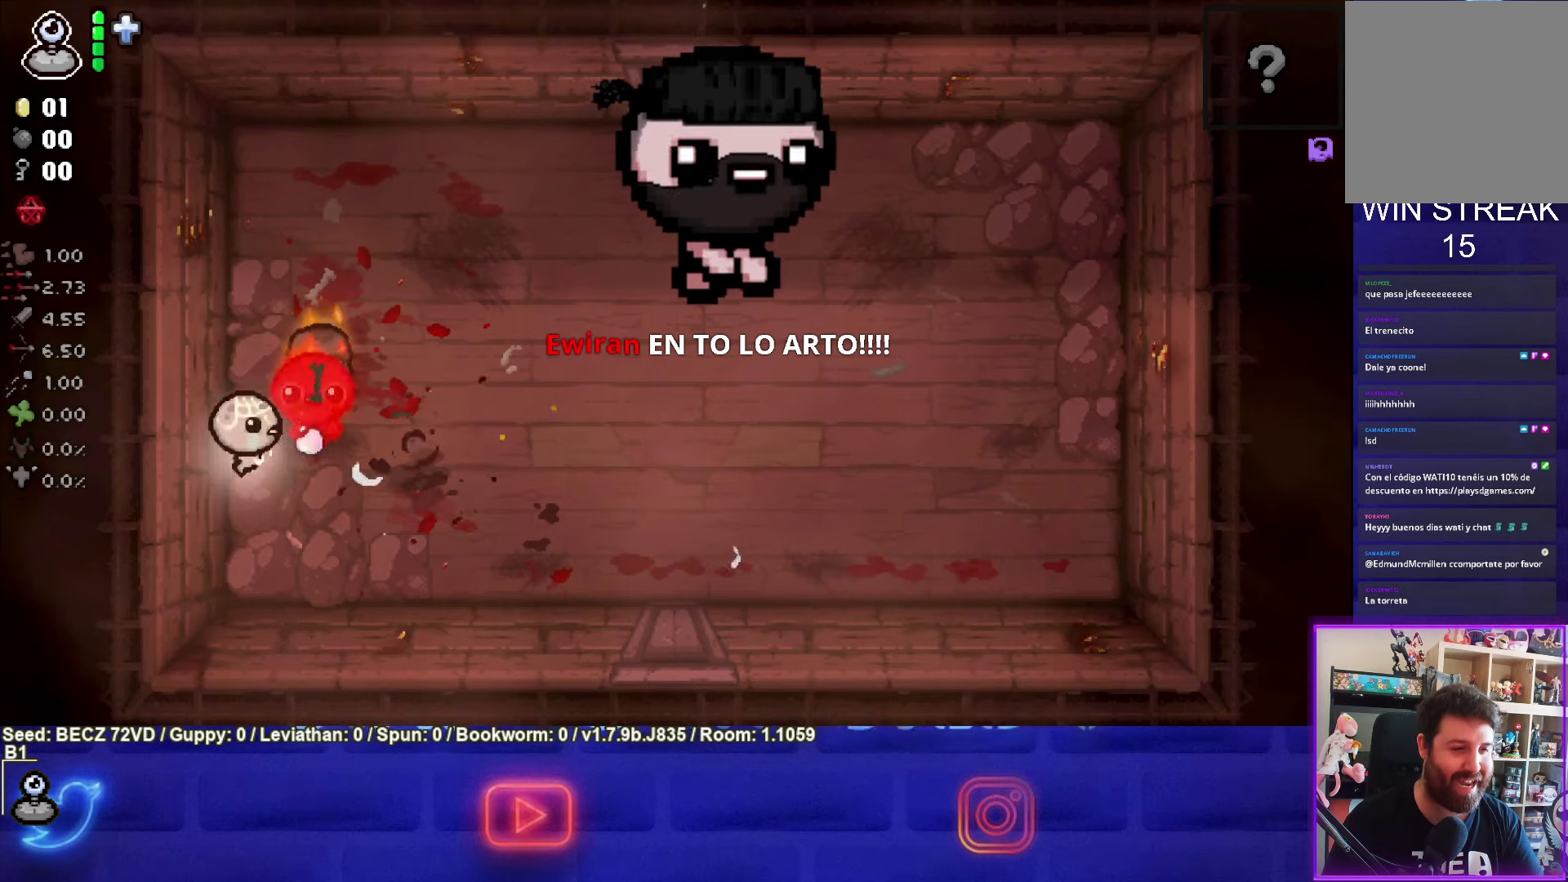
{"buttons": ["CIRCLE"], "left_stick": "center", "right_stick": "center", "events": [[33, "left_stick", "left"], [166, "left_stick", "center"], [433, "left_stick", "left"], [500, "left_stick", "center"]]}
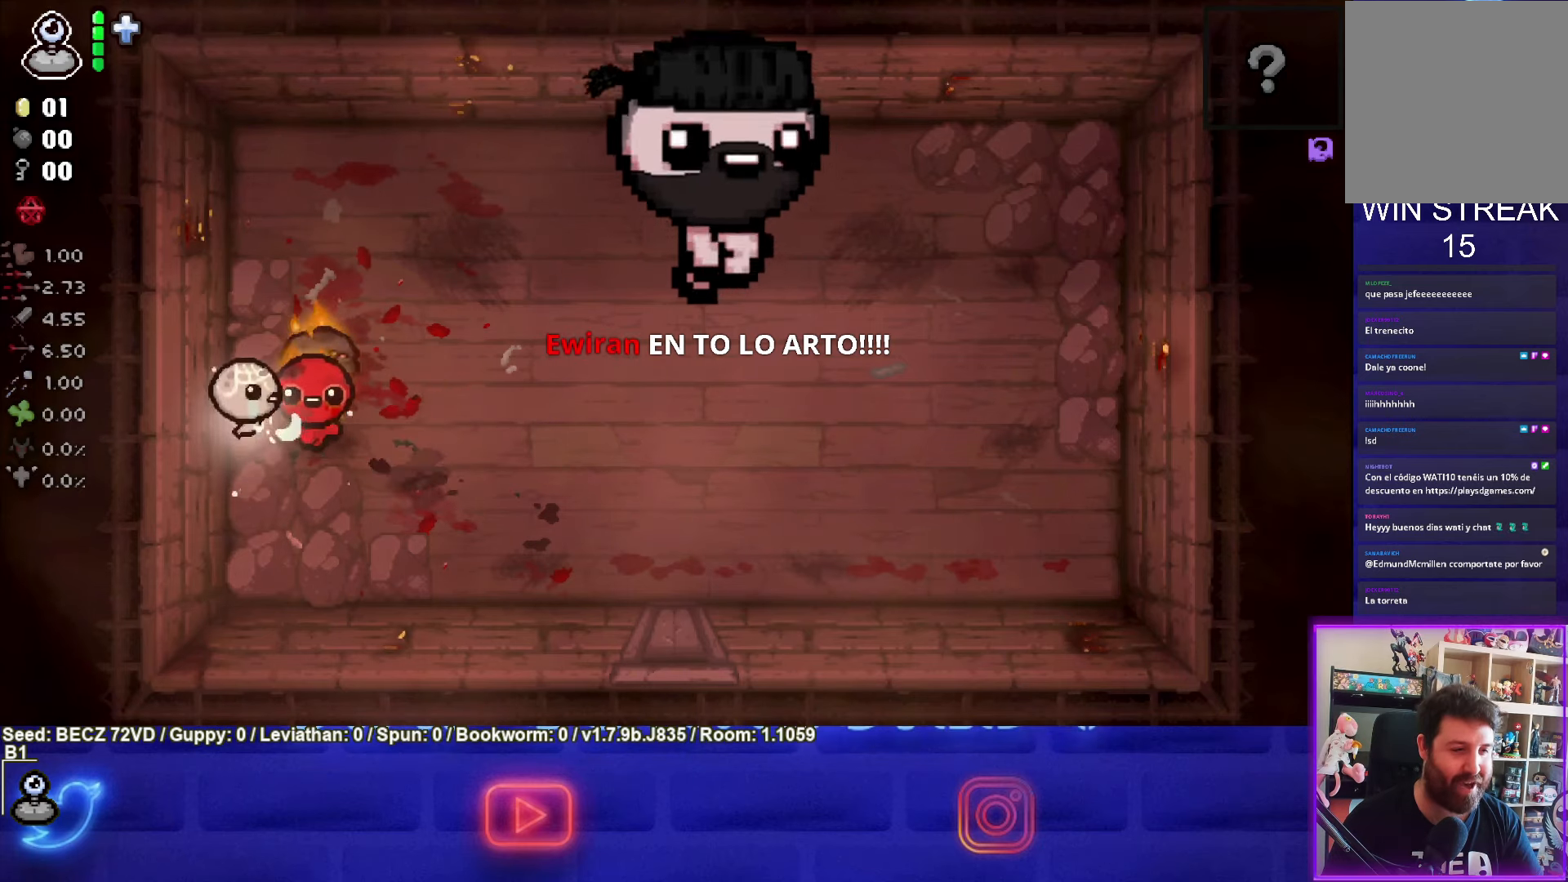
{"buttons": ["CIRCLE"], "left_stick": "center", "right_stick": "center", "events": []}
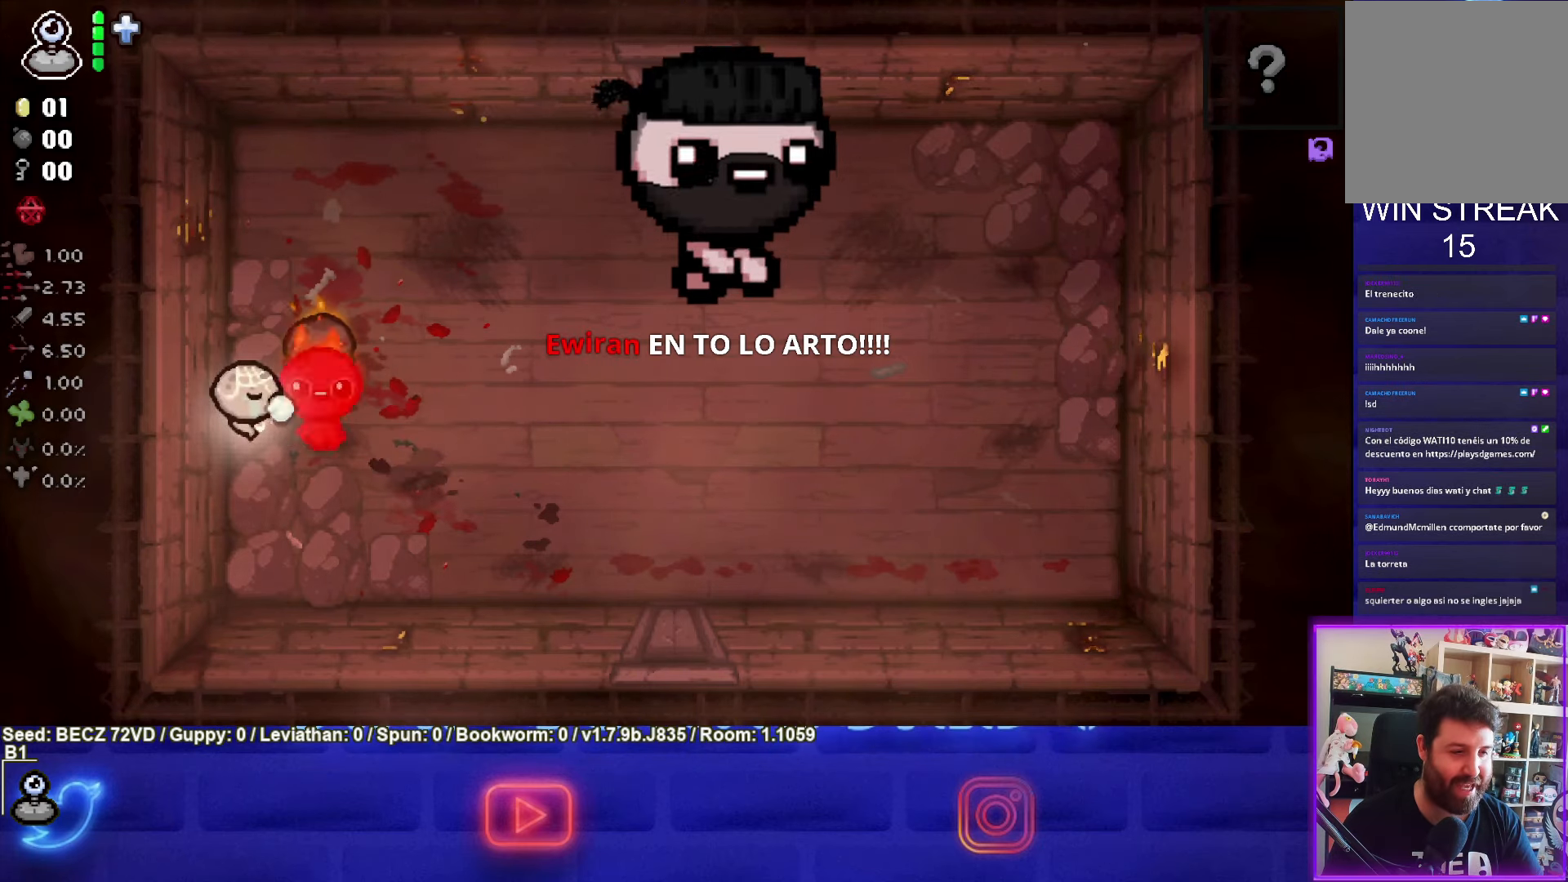
{"buttons": ["CIRCLE"], "left_stick": "center", "right_stick": "center", "events": []}
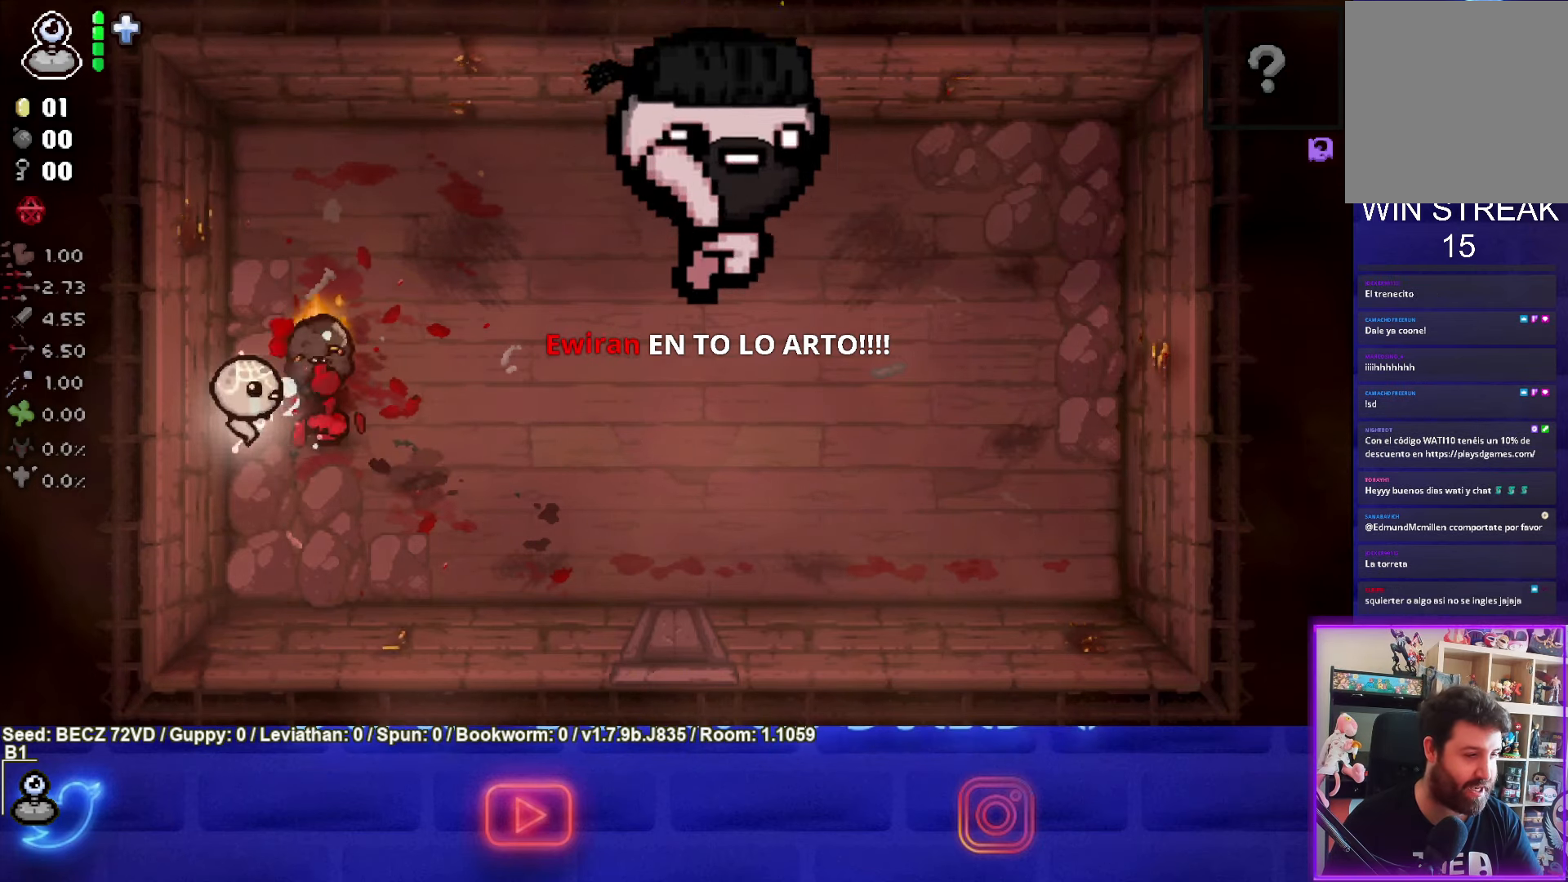
{"buttons": ["CIRCLE"], "left_stick": "center", "right_stick": "center", "events": []}
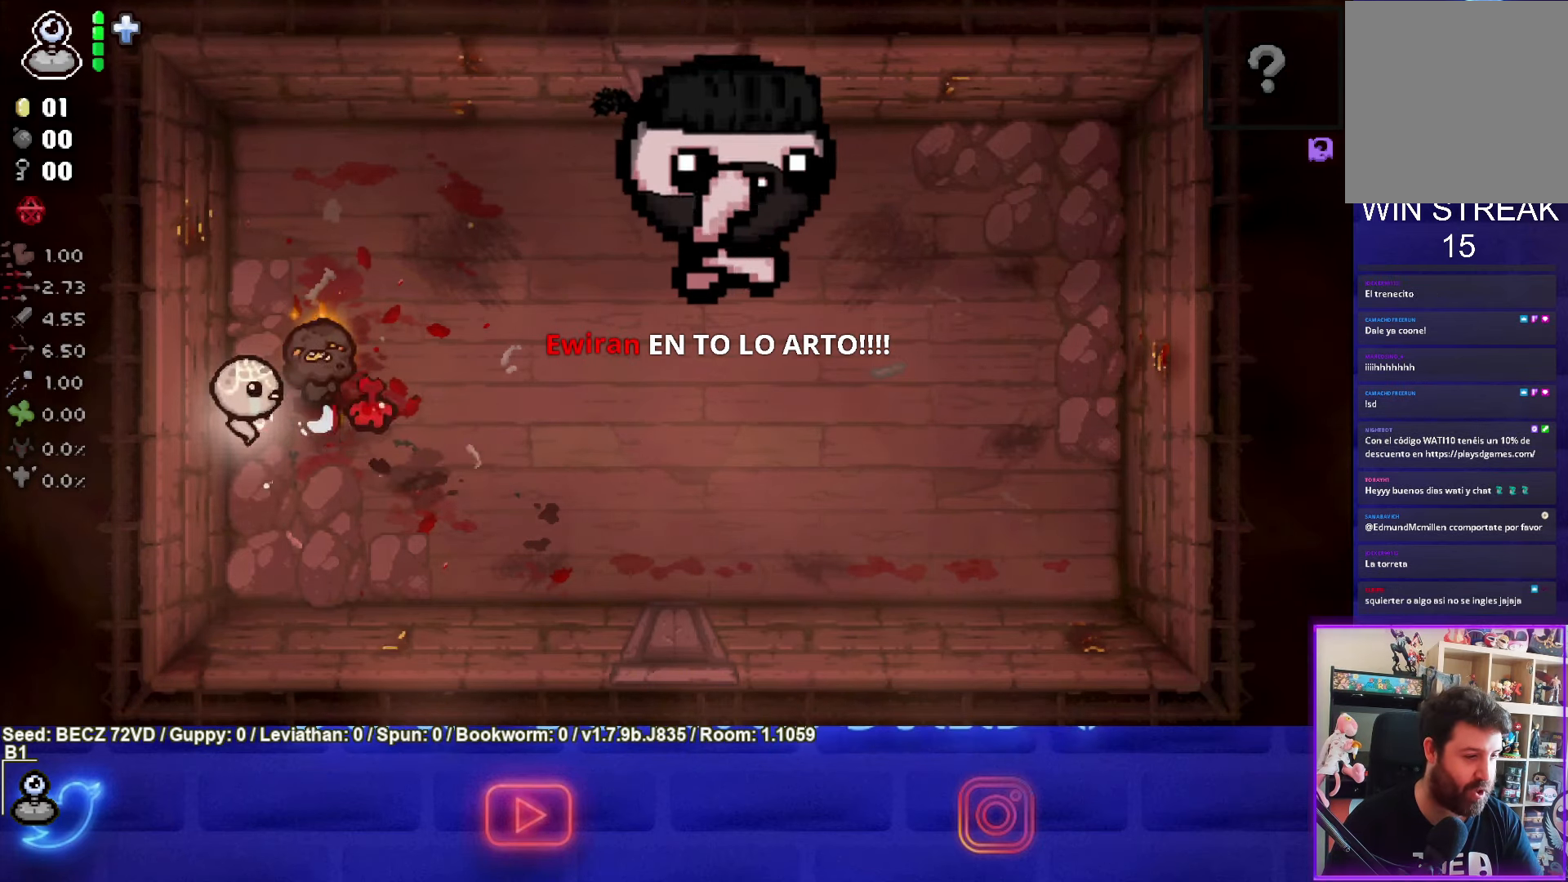
{"buttons": ["CIRCLE"], "left_stick": "center", "right_stick": "center", "events": []}
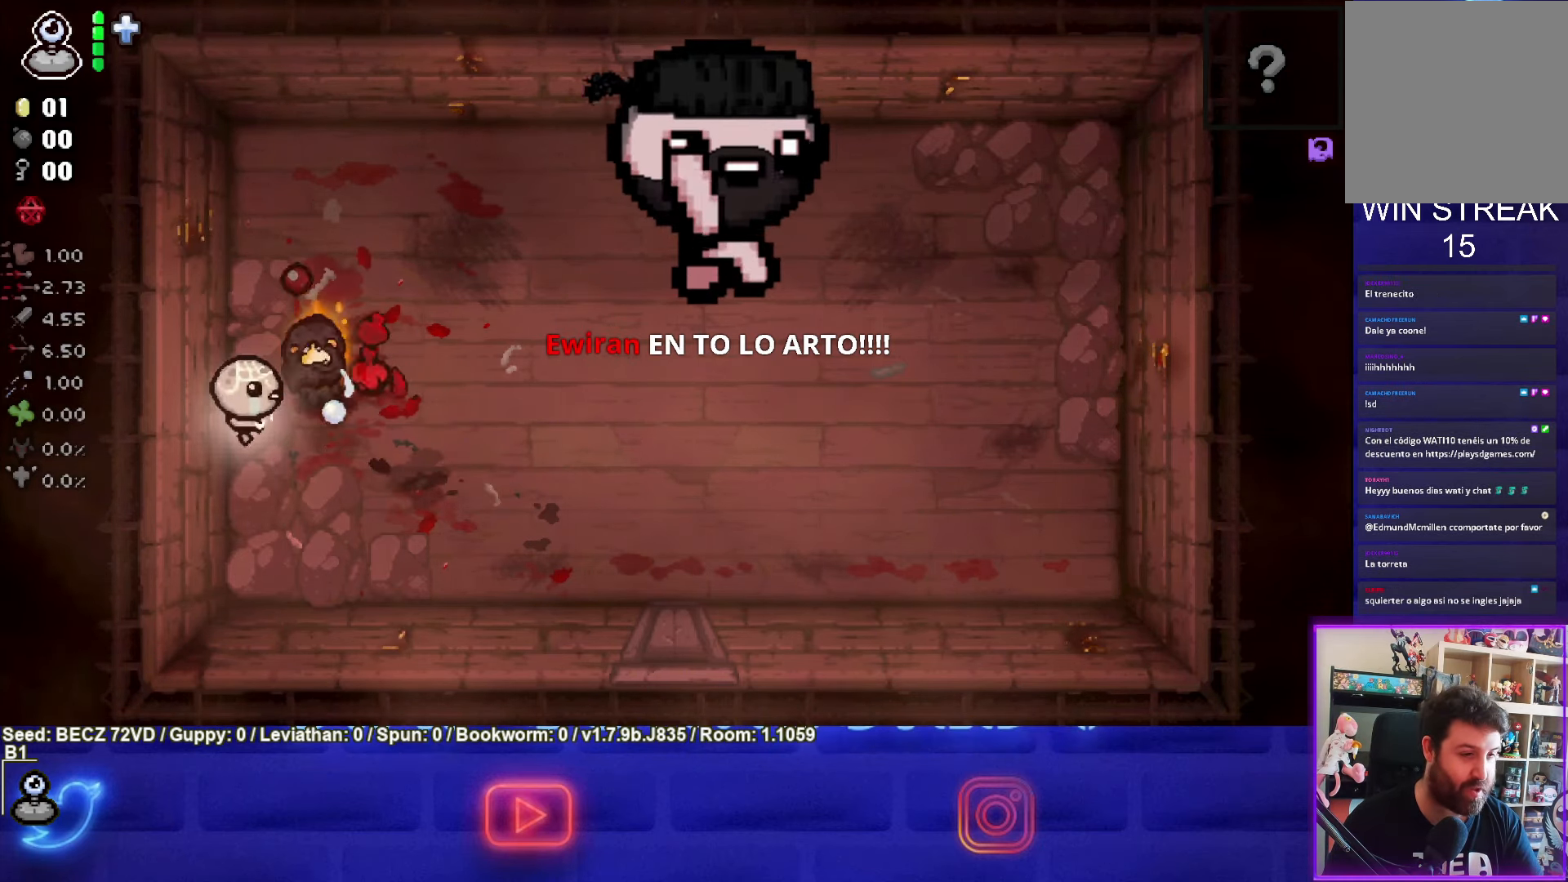
{"buttons": ["CIRCLE"], "left_stick": "center", "right_stick": "center", "events": [[167, "left_stick", "up-left"], [267, "left_stick", "center"]]}
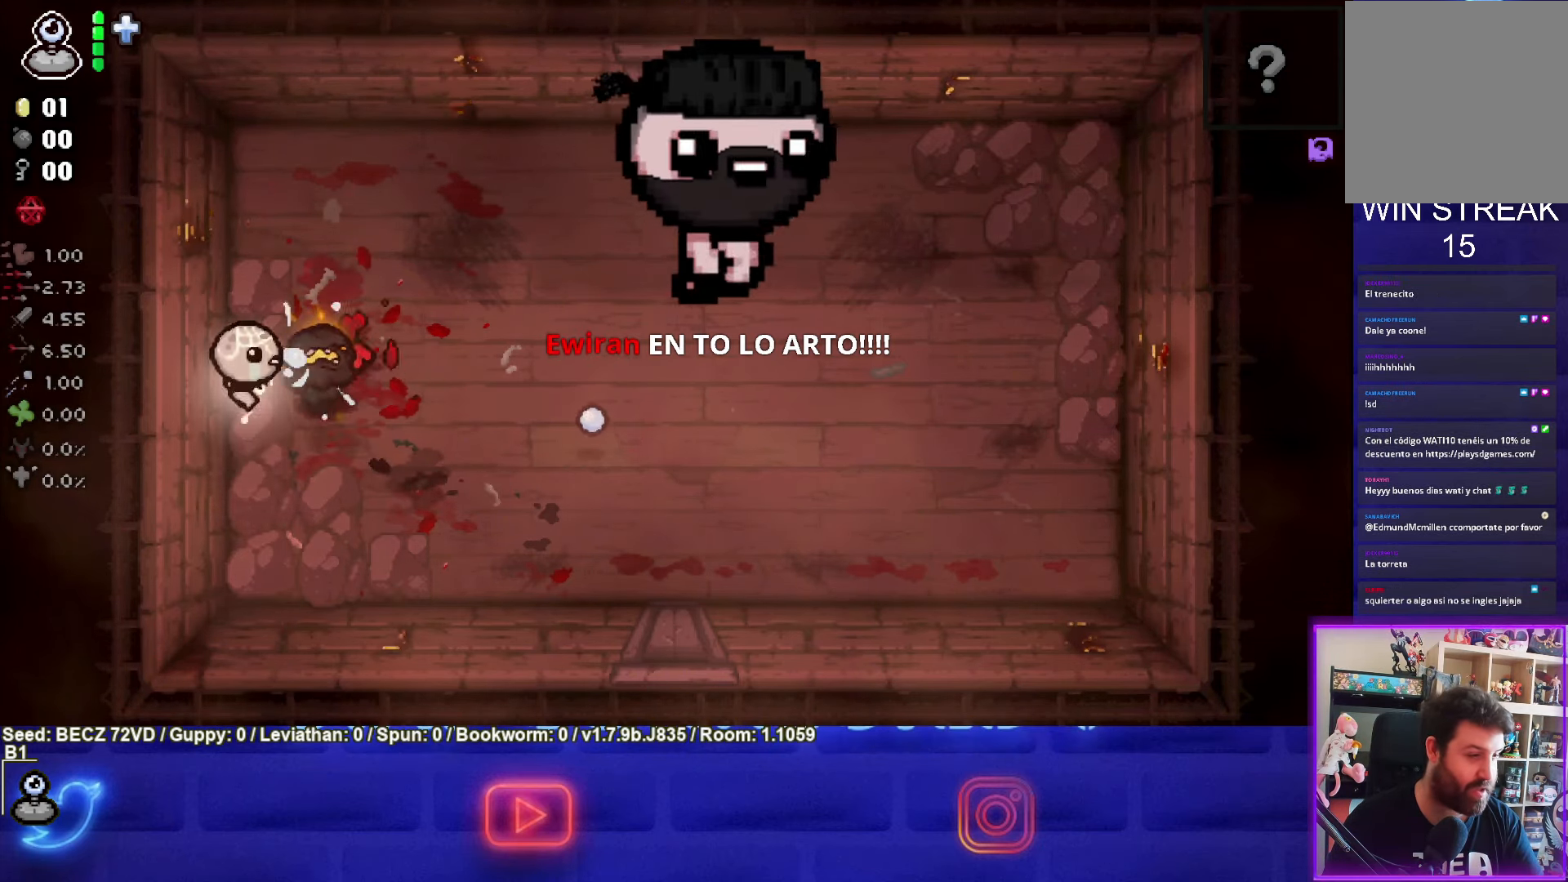
{"buttons": ["CIRCLE"], "left_stick": "center", "right_stick": "center", "events": []}
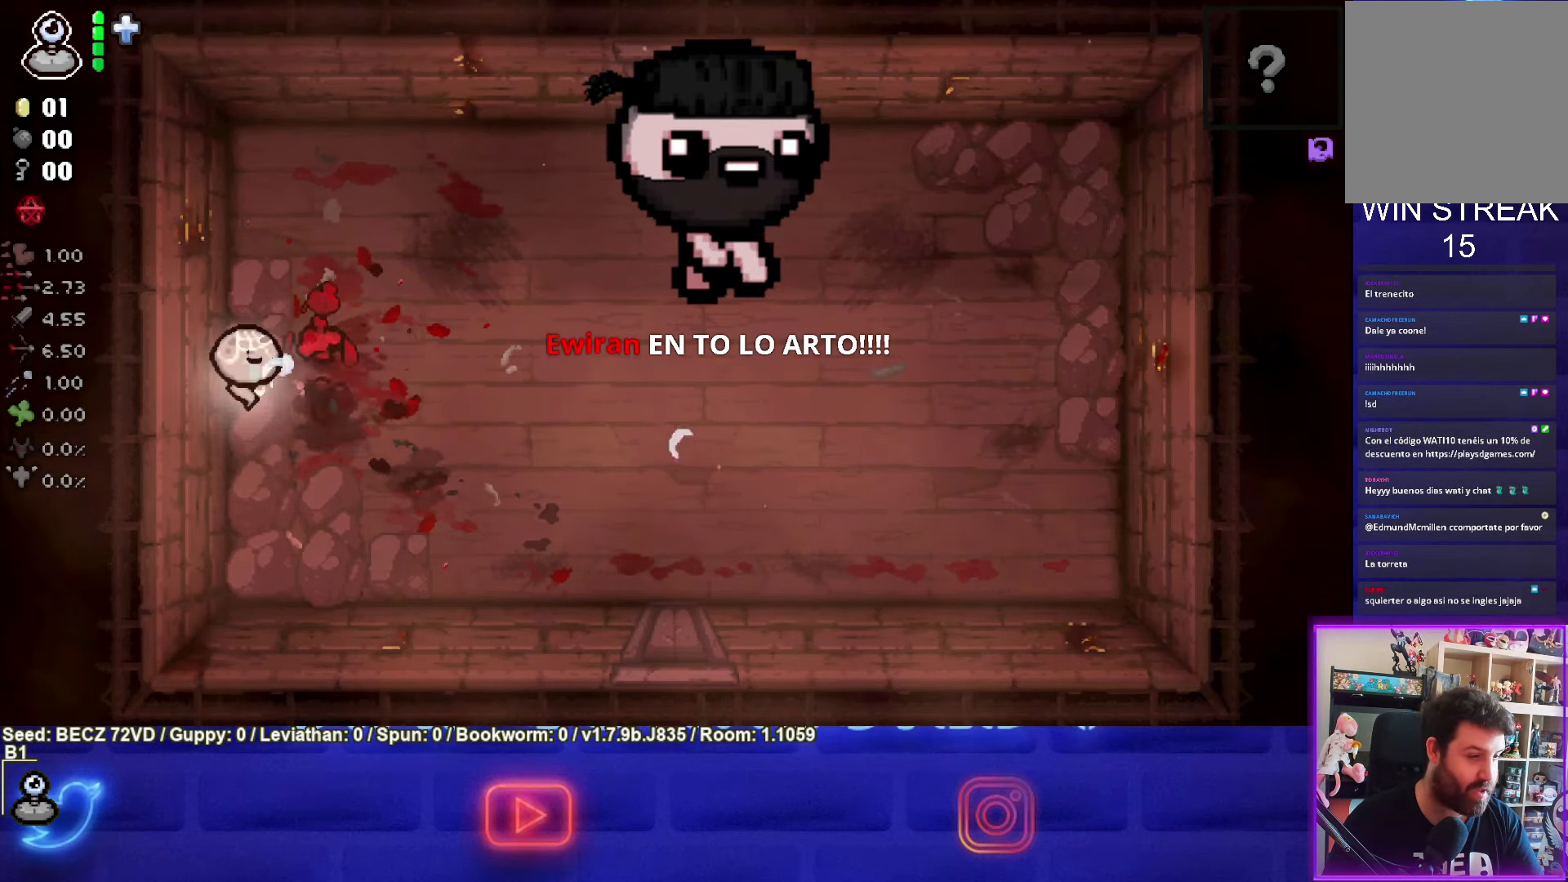
{"buttons": ["CIRCLE"], "left_stick": "center", "right_stick": "center", "events": []}
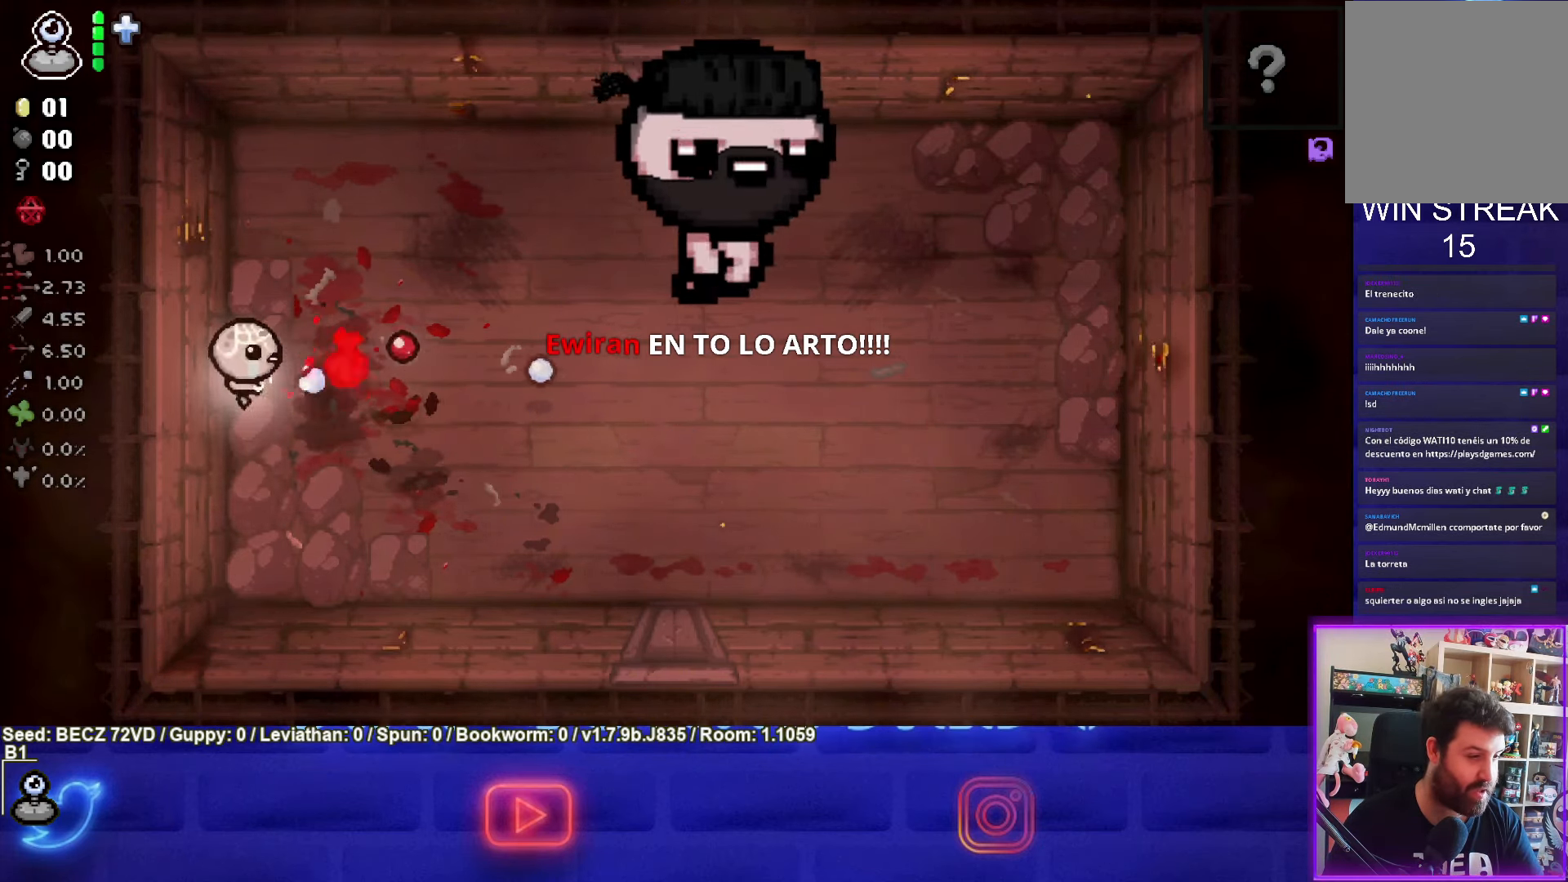
{"buttons": ["CIRCLE"], "left_stick": "center", "right_stick": "center", "events": []}